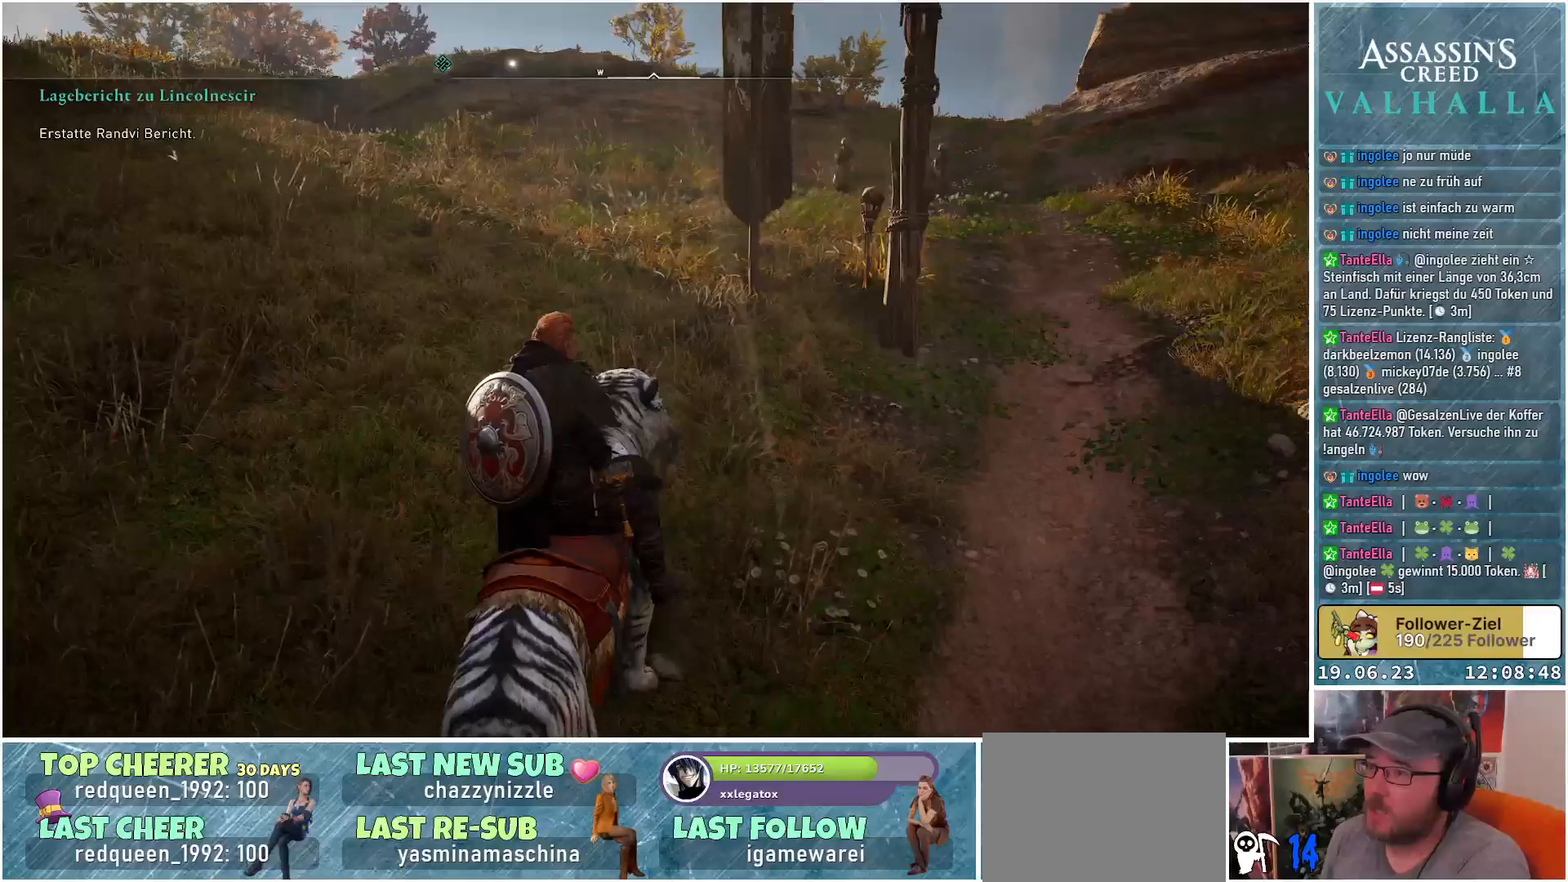
Gameplay with a controller (Xbox layout); each line is a JSON object with the inputs held at the frame after it. "events" lists button and stick changes between this image and that frame as [ms after this image, input, new state], when the widget could be followed in between.
{"buttons": [], "left_stick": "center", "right_stick": "center", "events": []}
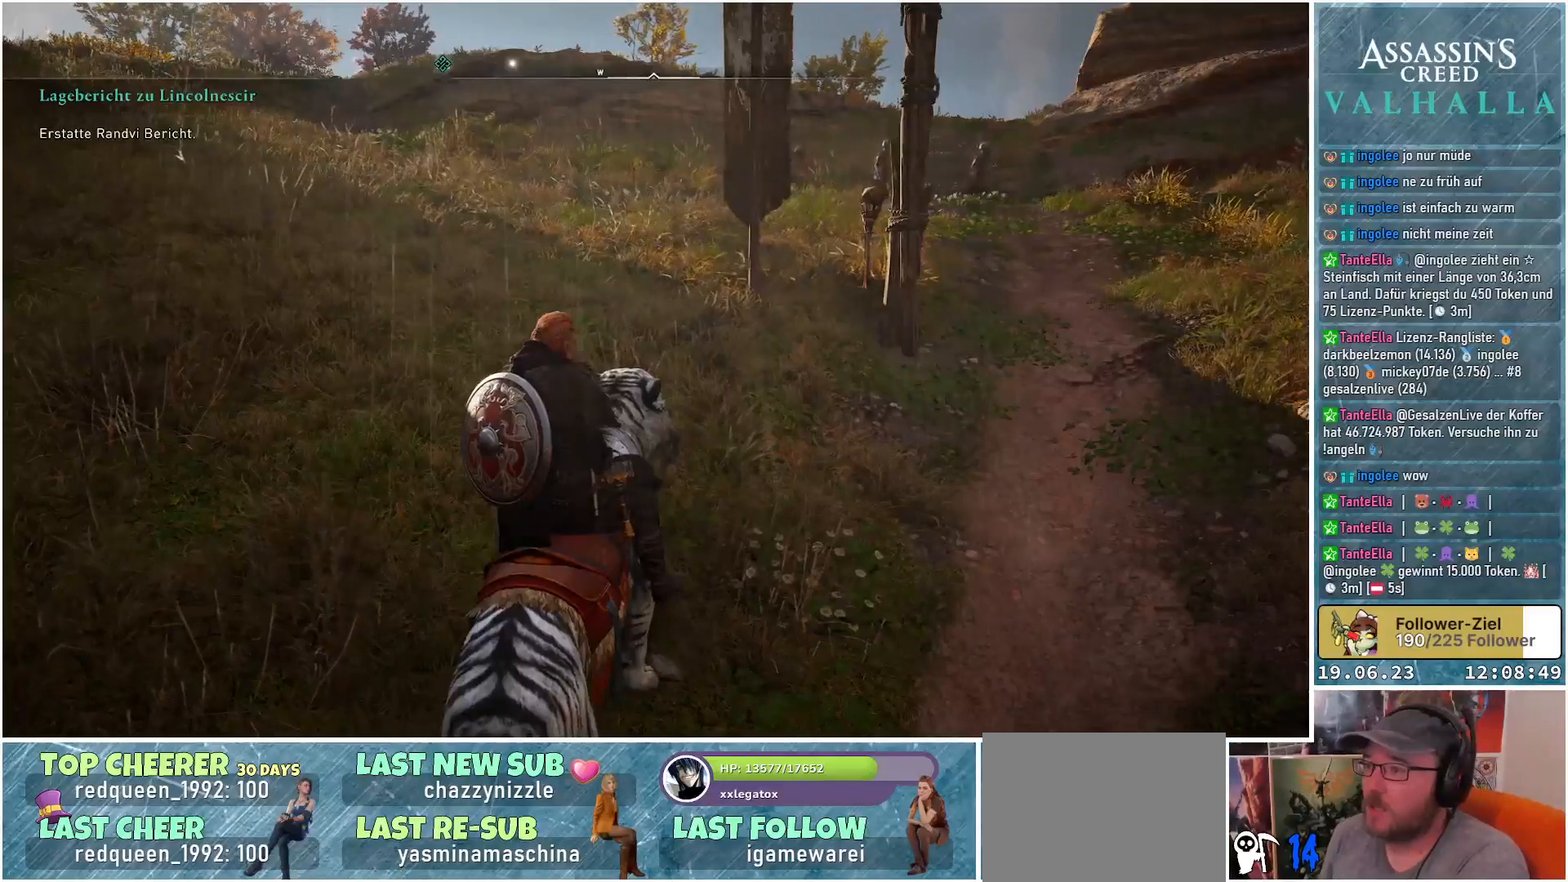
{"buttons": [], "left_stick": "up", "right_stick": "center", "events": [[67, "left_stick", "up"]]}
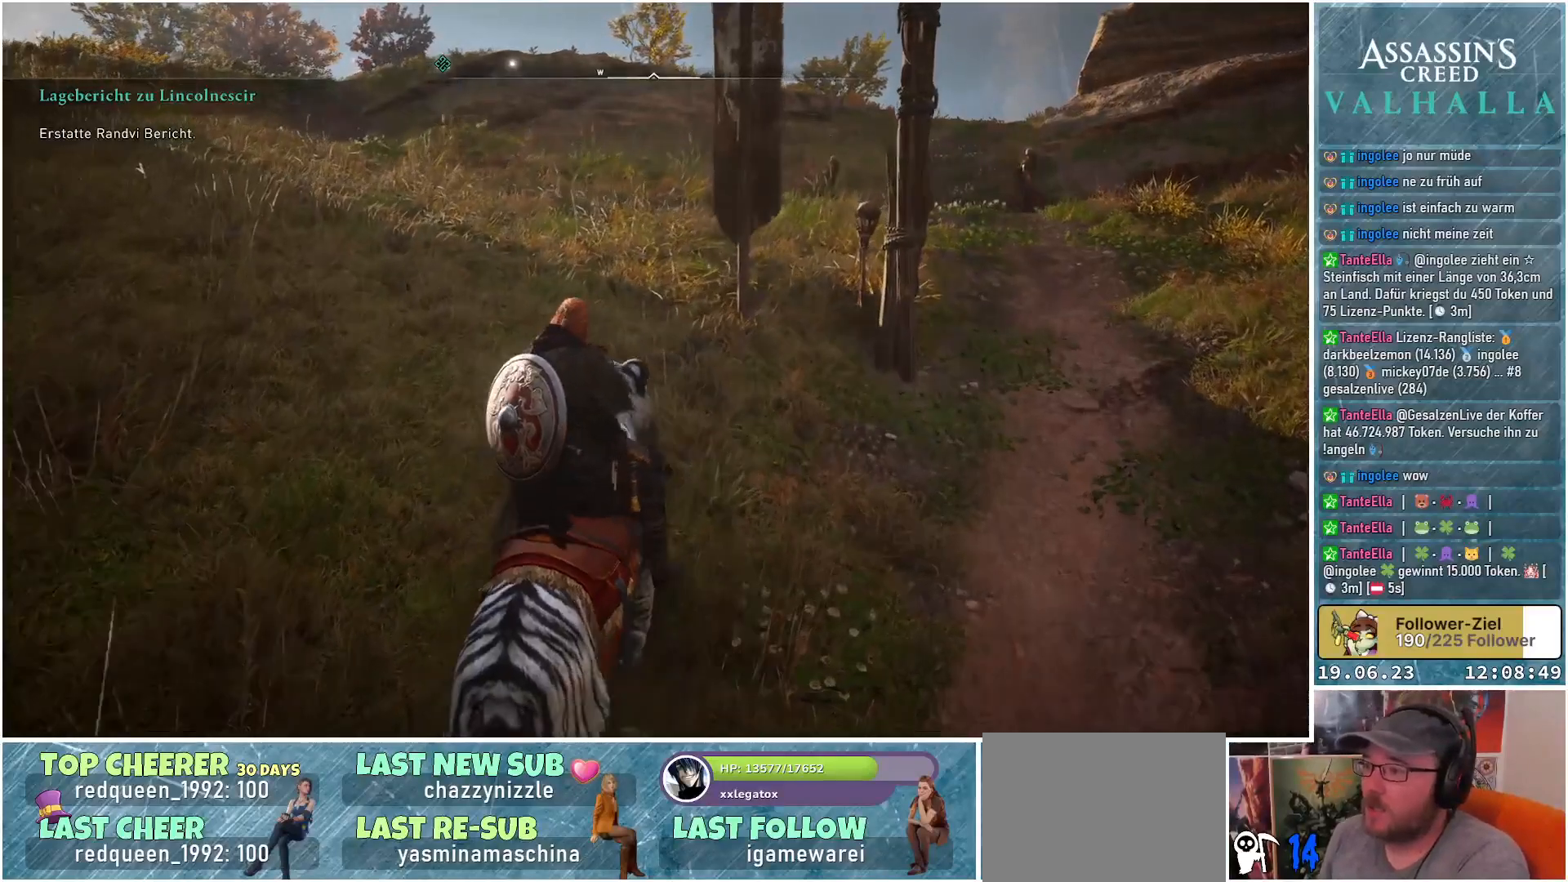
{"buttons": [], "left_stick": "up", "right_stick": "up-left", "events": [[83, "right_stick", "left"], [300, "right_stick", "up-left"]]}
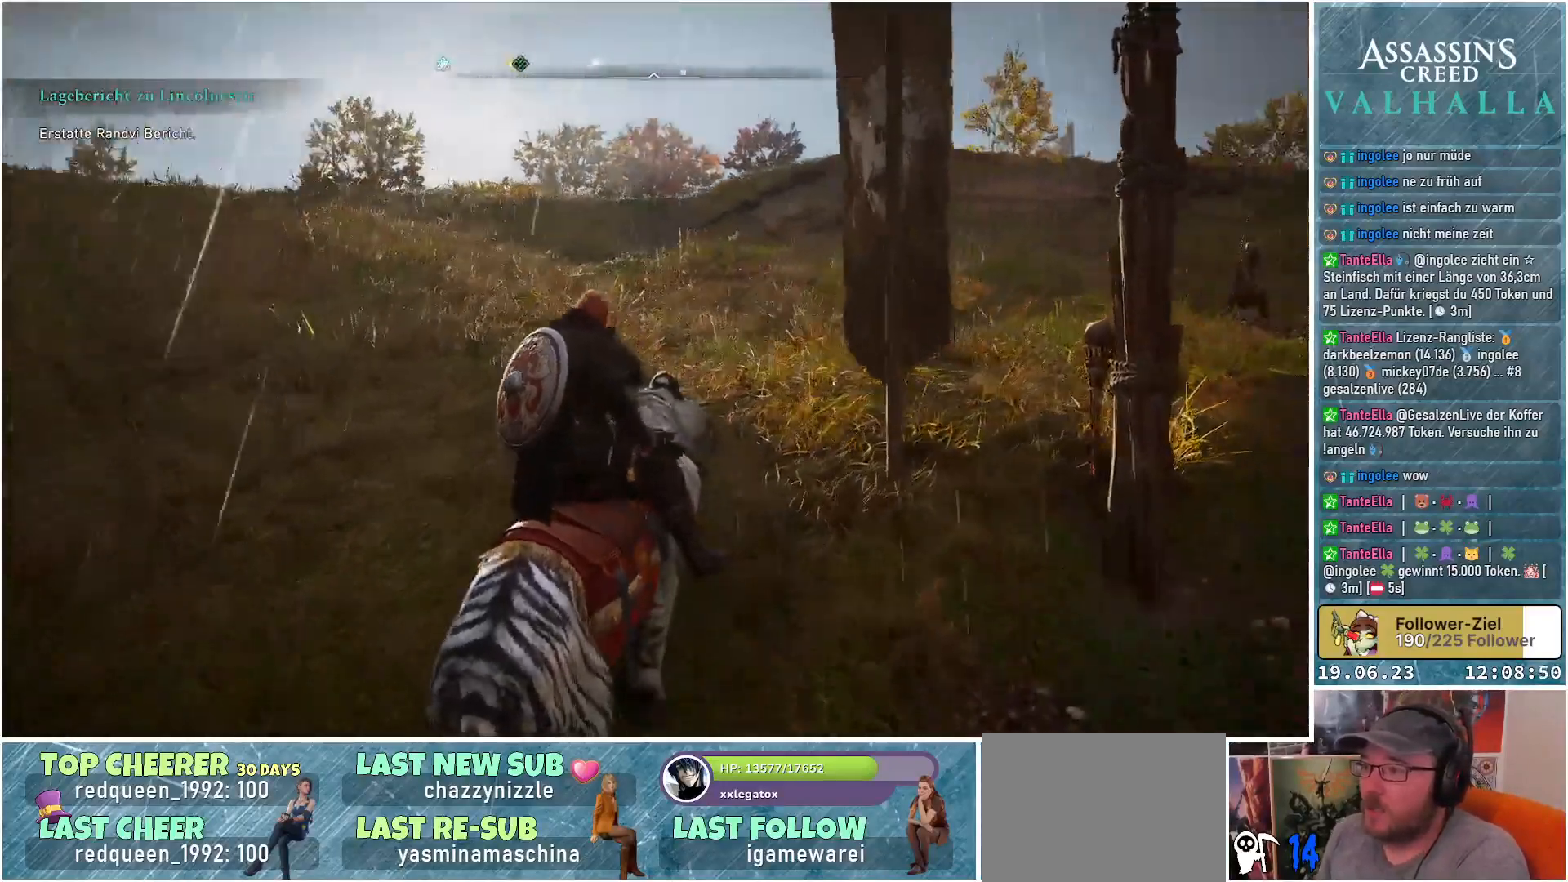
{"buttons": [], "left_stick": "up-right", "right_stick": "left", "events": [[100, "right_stick", "left"], [400, "left_stick", "up-right"]]}
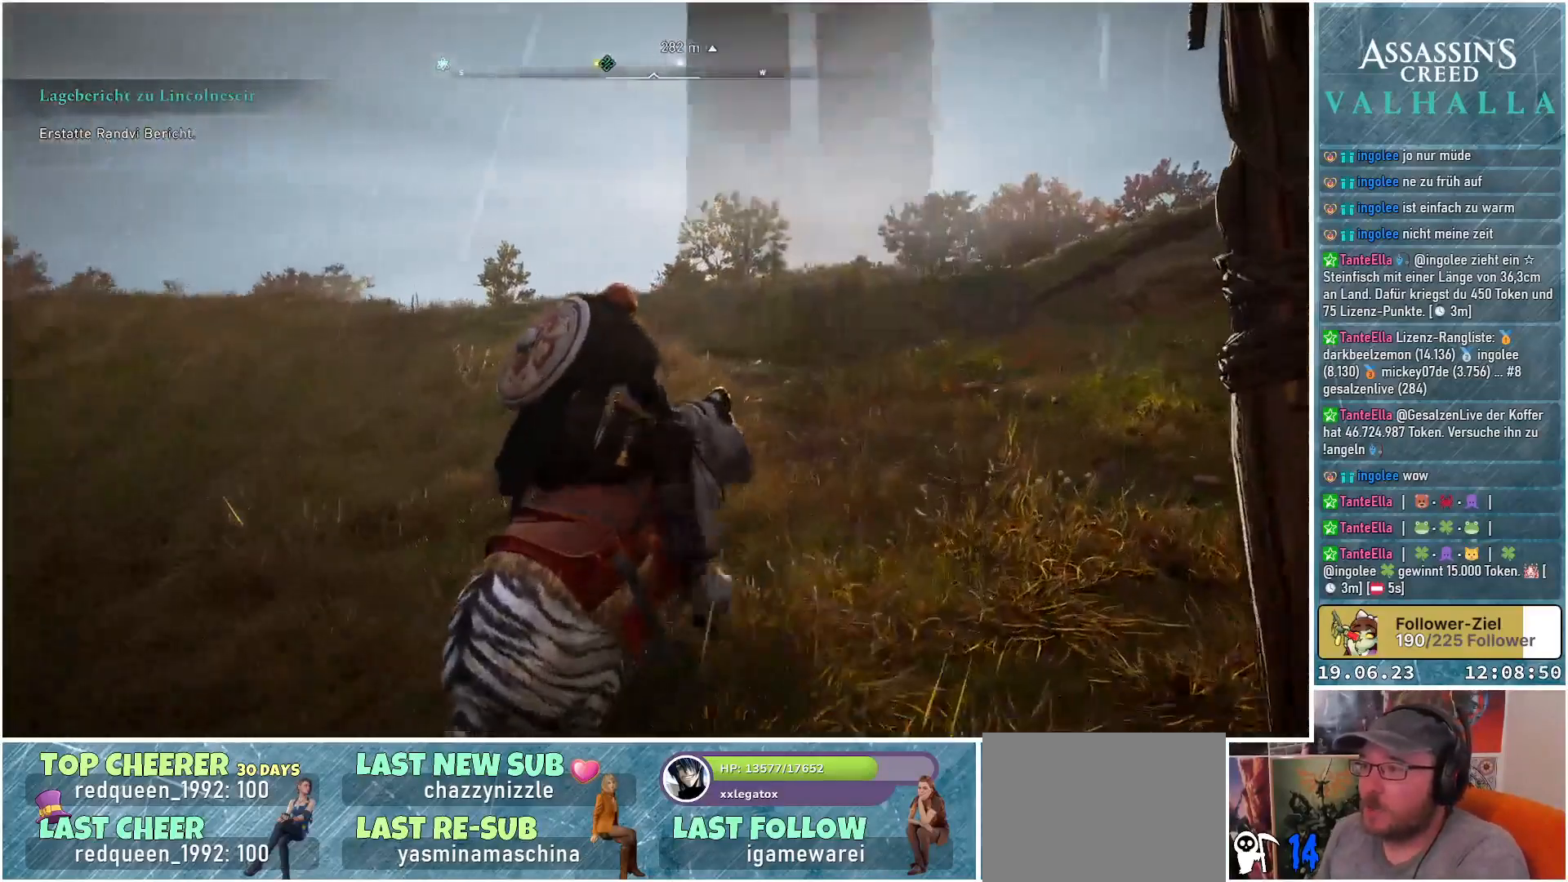
{"buttons": [], "left_stick": "up-right", "right_stick": "left", "events": []}
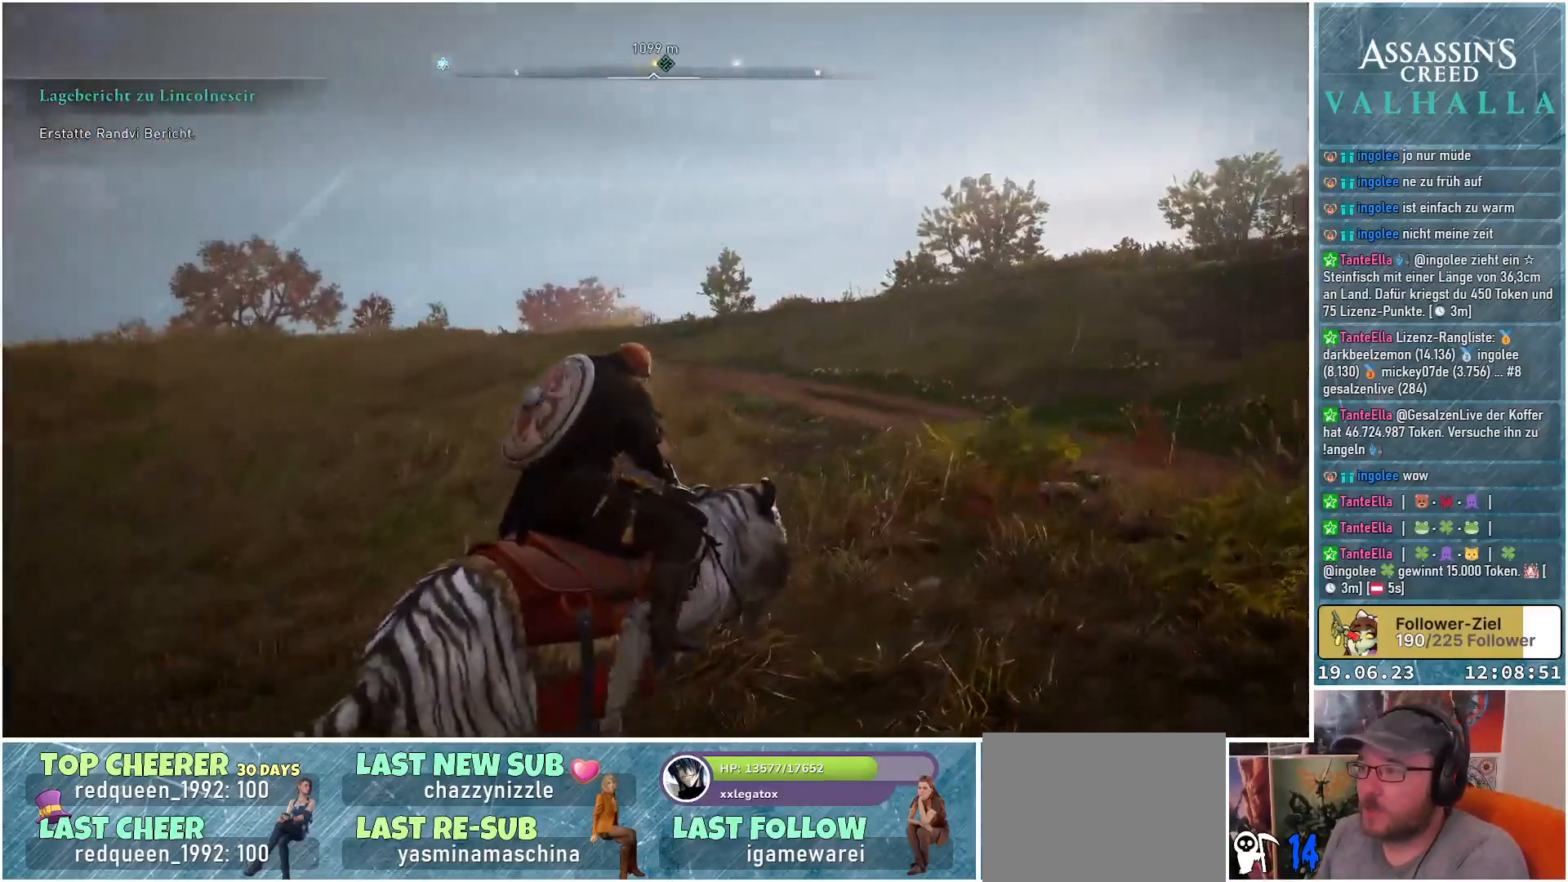
{"buttons": [], "left_stick": "up-right", "right_stick": "right", "events": [[133, "right_stick", "center"], [400, "right_stick", "right"]]}
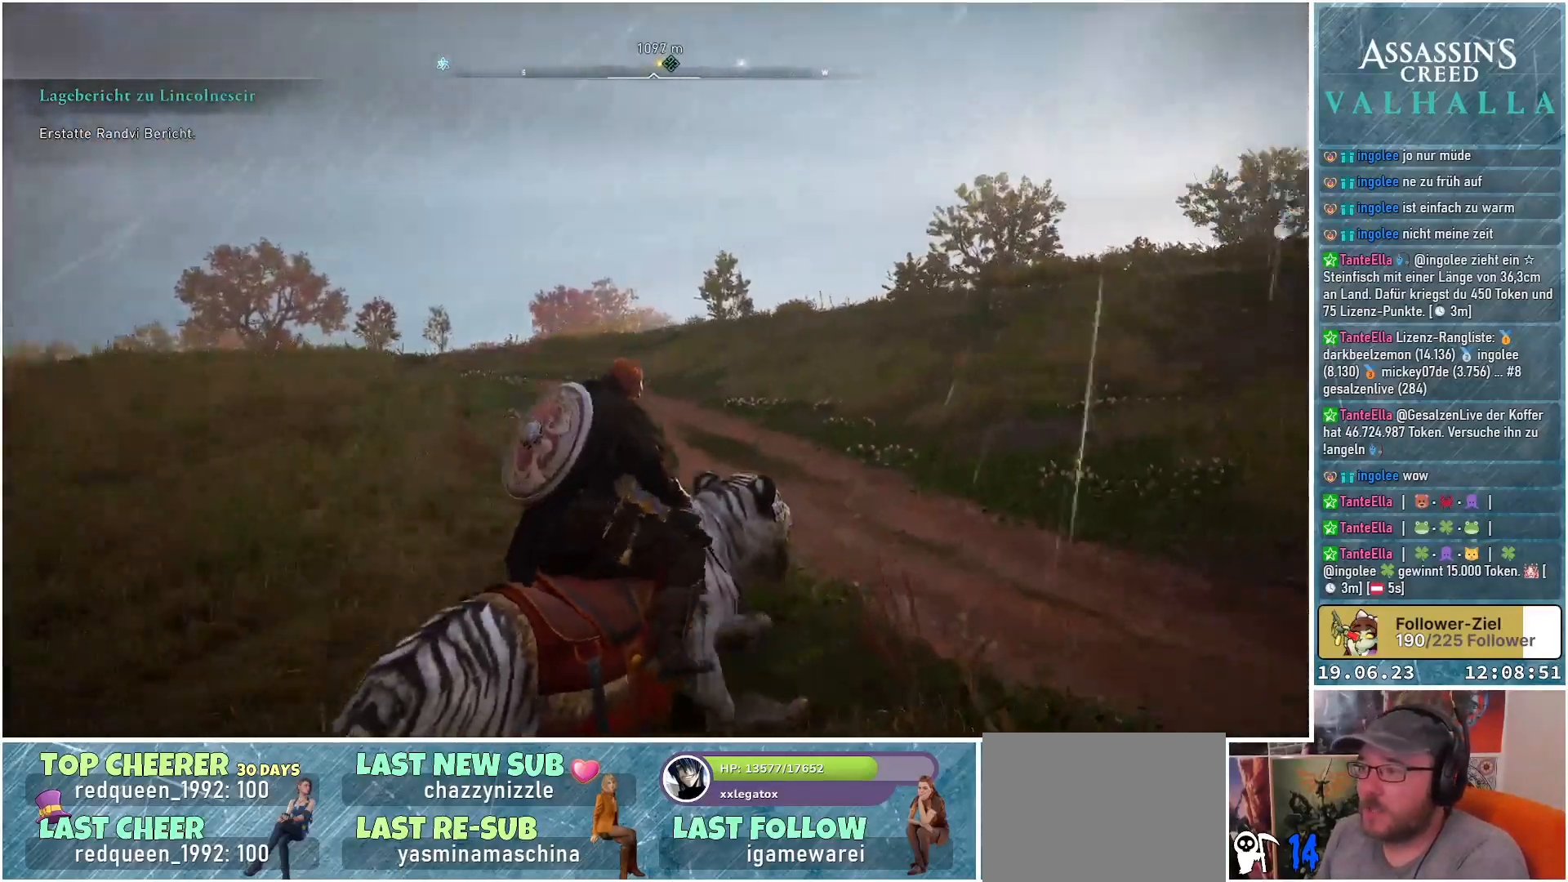
{"buttons": [], "left_stick": "up", "right_stick": "center", "events": [[150, "left_stick", "up"], [183, "right_stick", "center"]]}
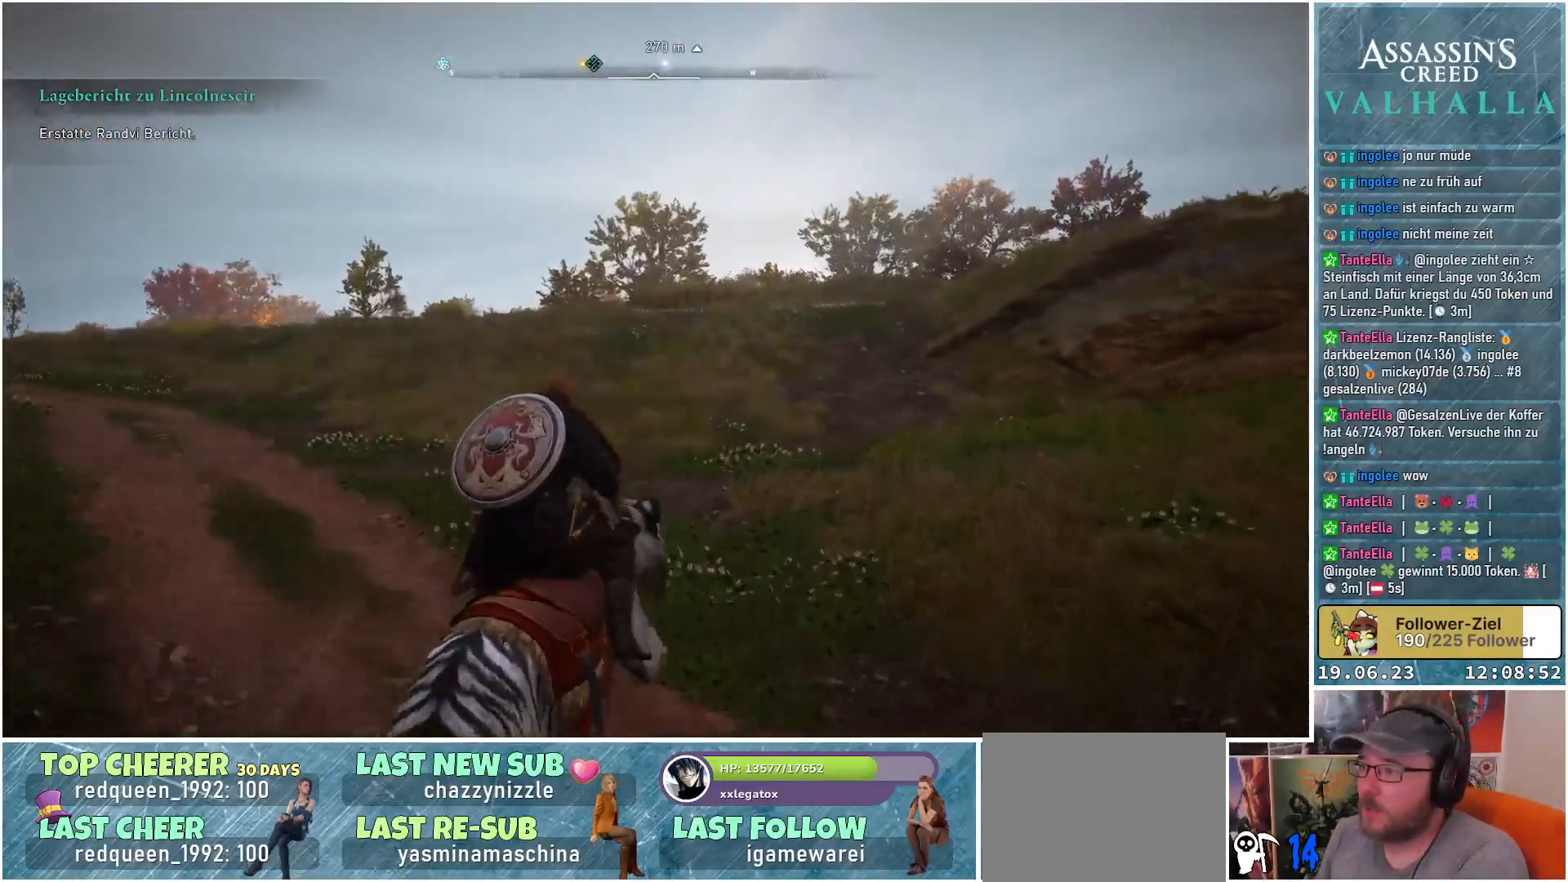
{"buttons": ["L3"], "left_stick": "up", "right_stick": "center", "events": [[400, "L3", "down"]]}
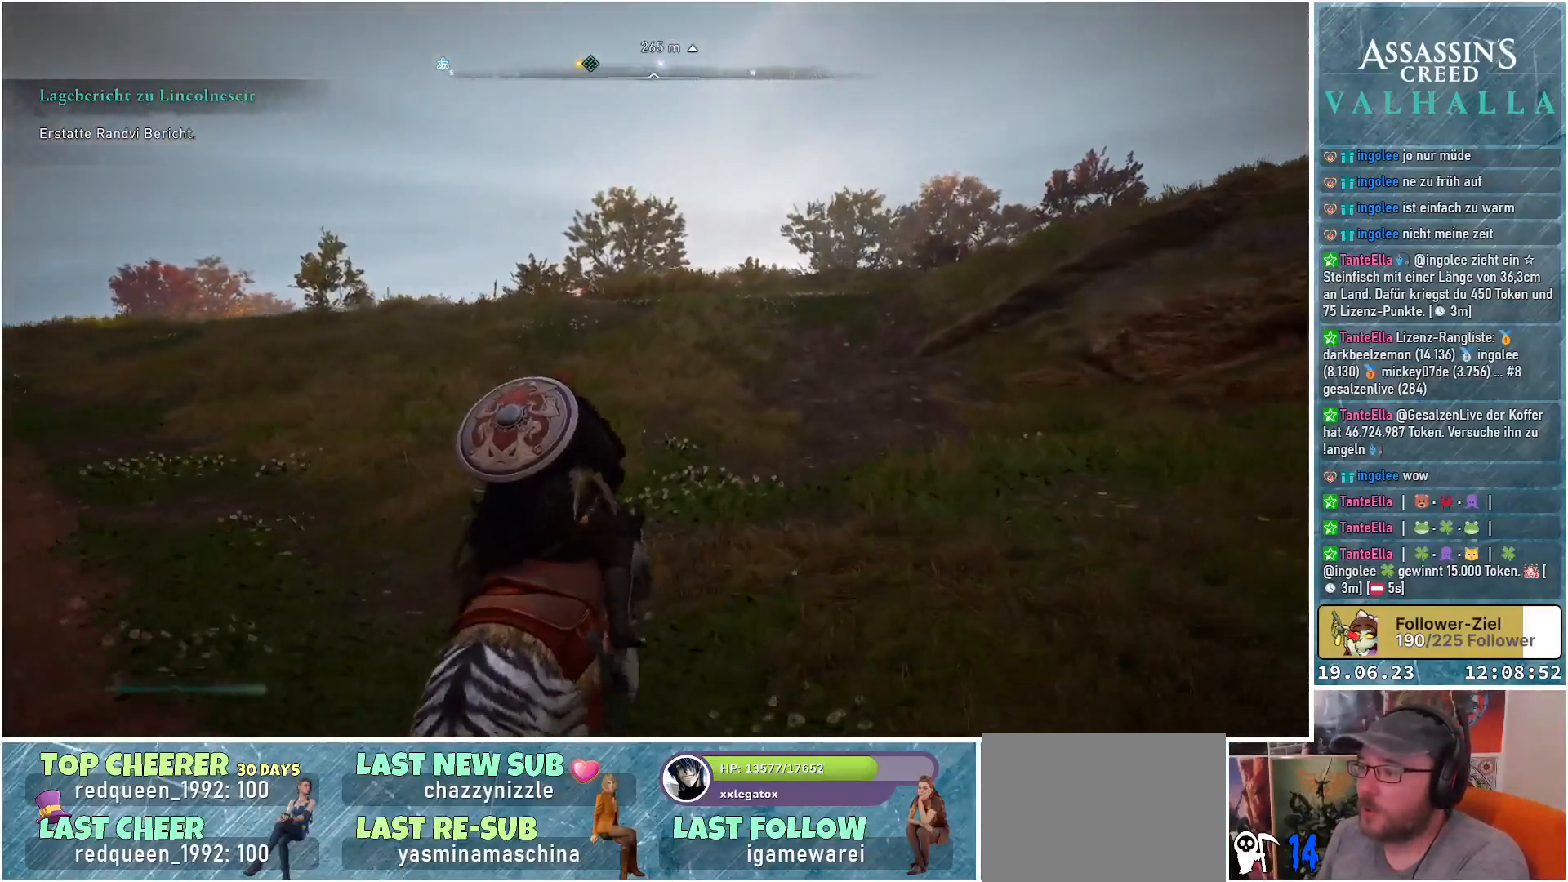
{"buttons": [], "left_stick": "up", "right_stick": "down-right", "events": [[100, "L3", "up"], [250, "right_stick", "down-right"]]}
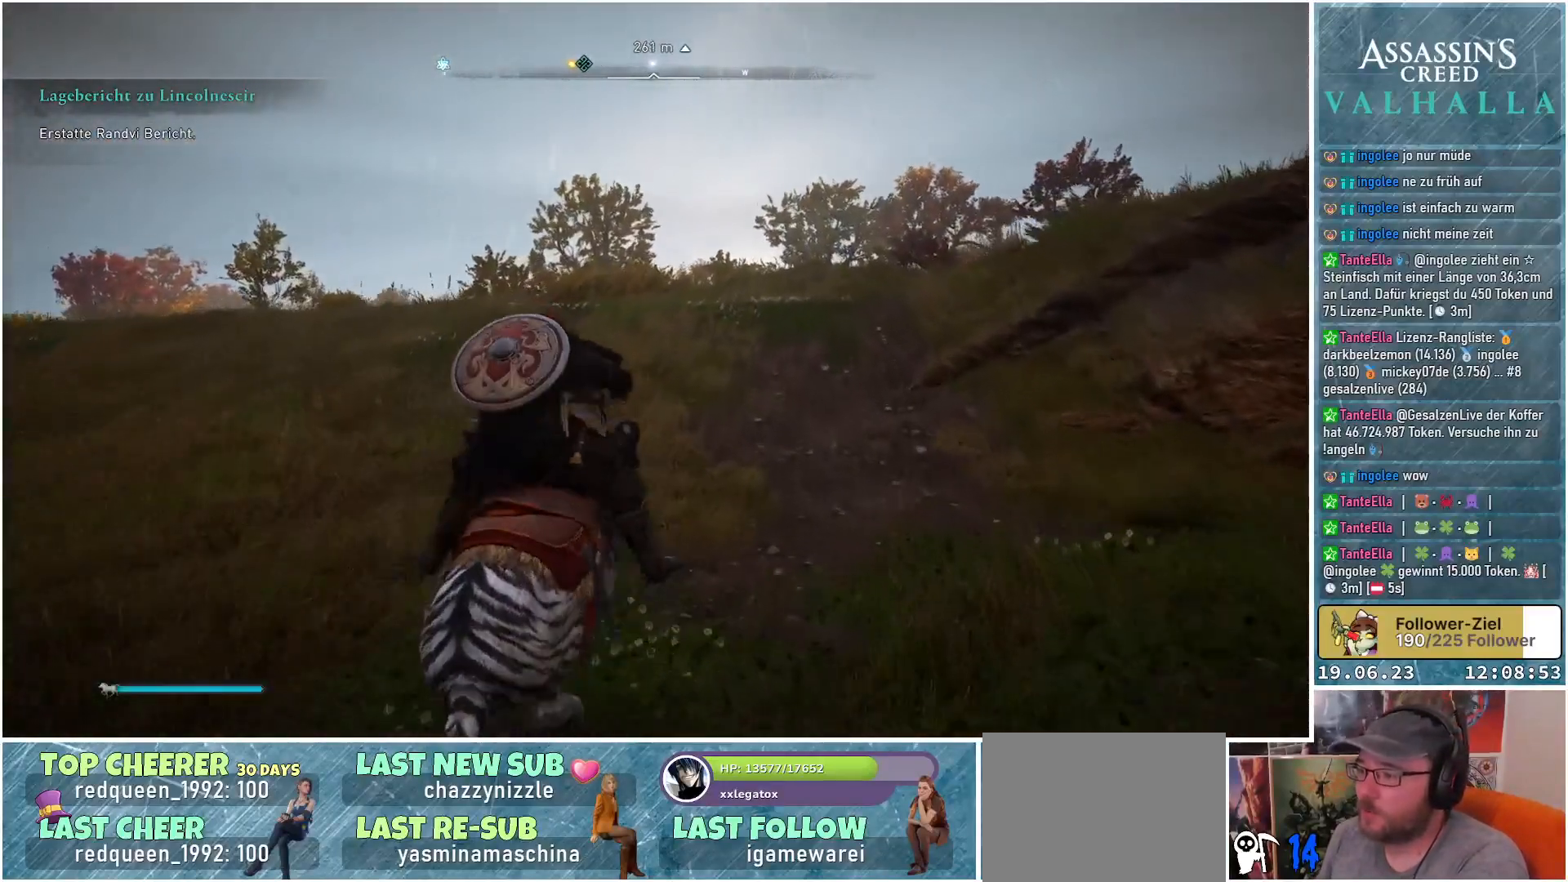
{"buttons": [], "left_stick": "up", "right_stick": "center", "events": [[200, "right_stick", "center"]]}
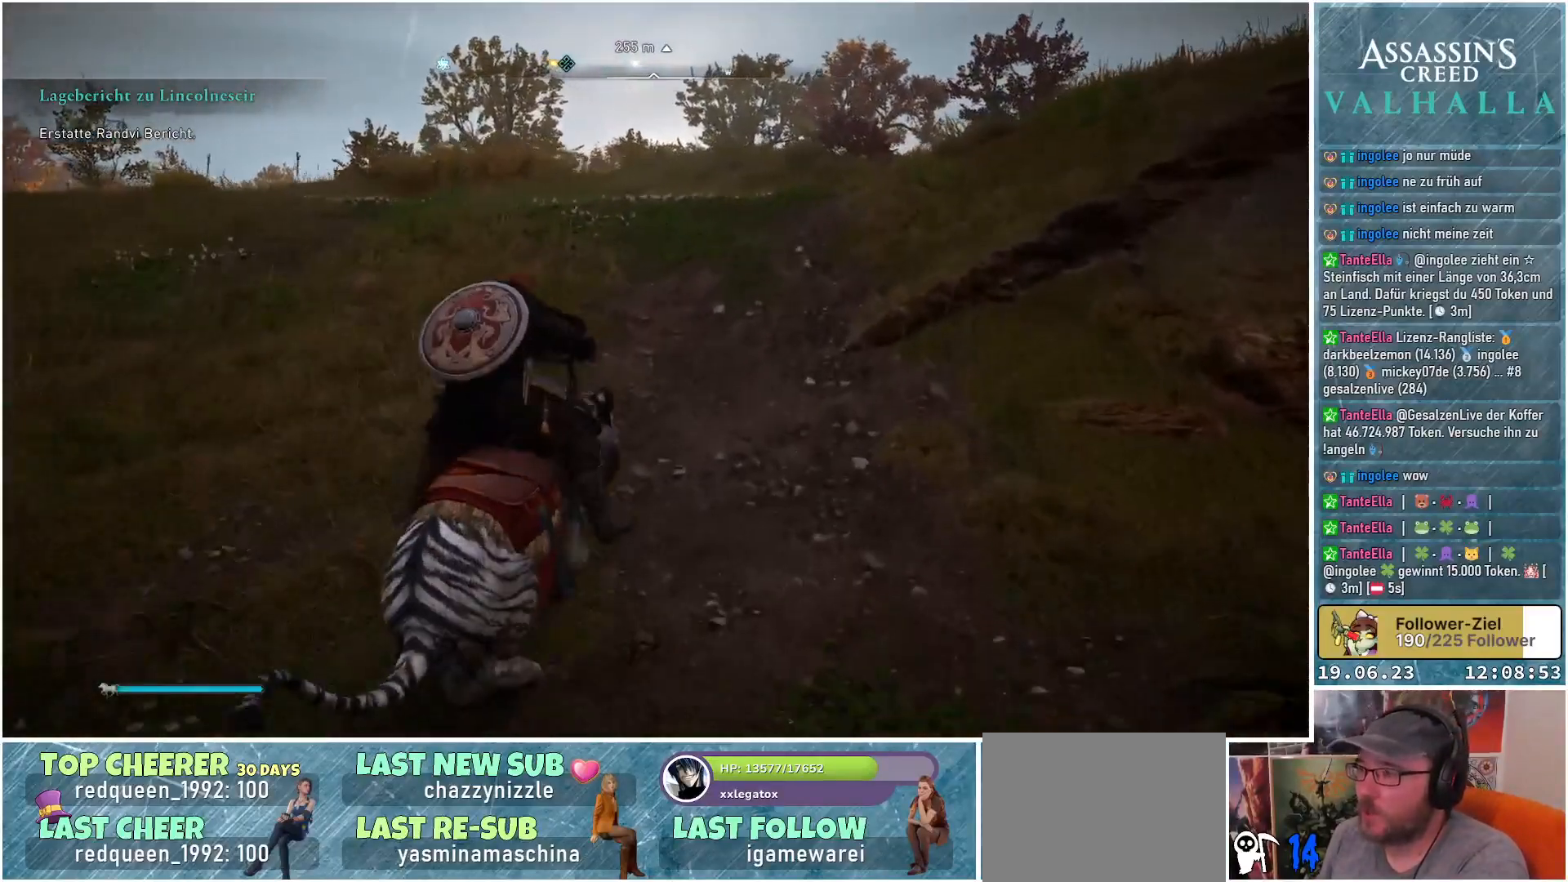
{"buttons": [], "left_stick": "up", "right_stick": "center", "events": [[167, "right_stick", "down-left"], [400, "right_stick", "center"]]}
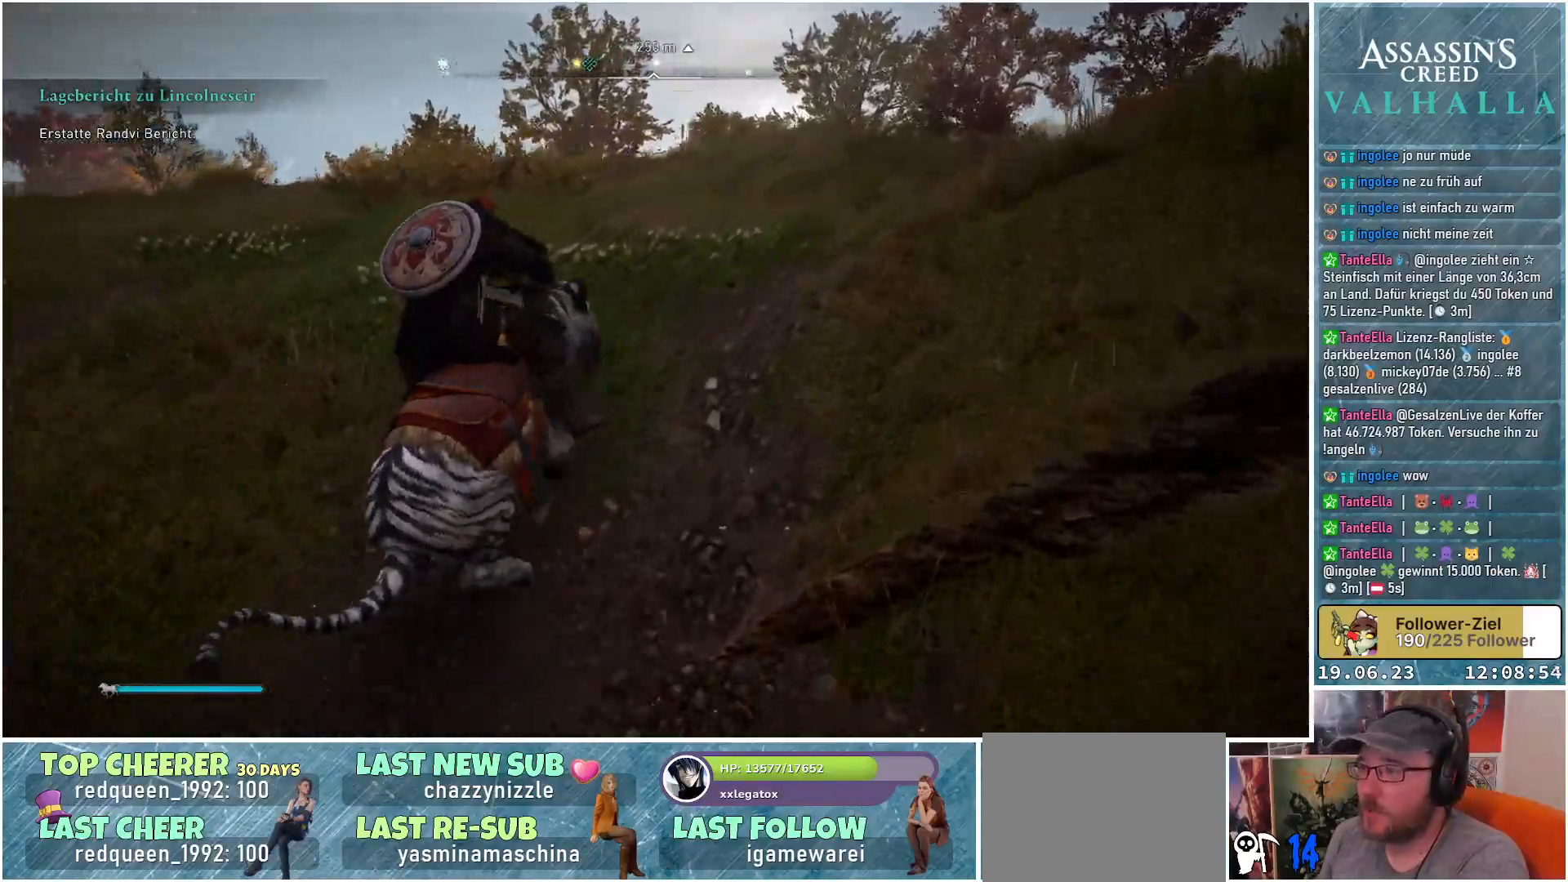
{"buttons": [], "left_stick": "up", "right_stick": "center", "events": []}
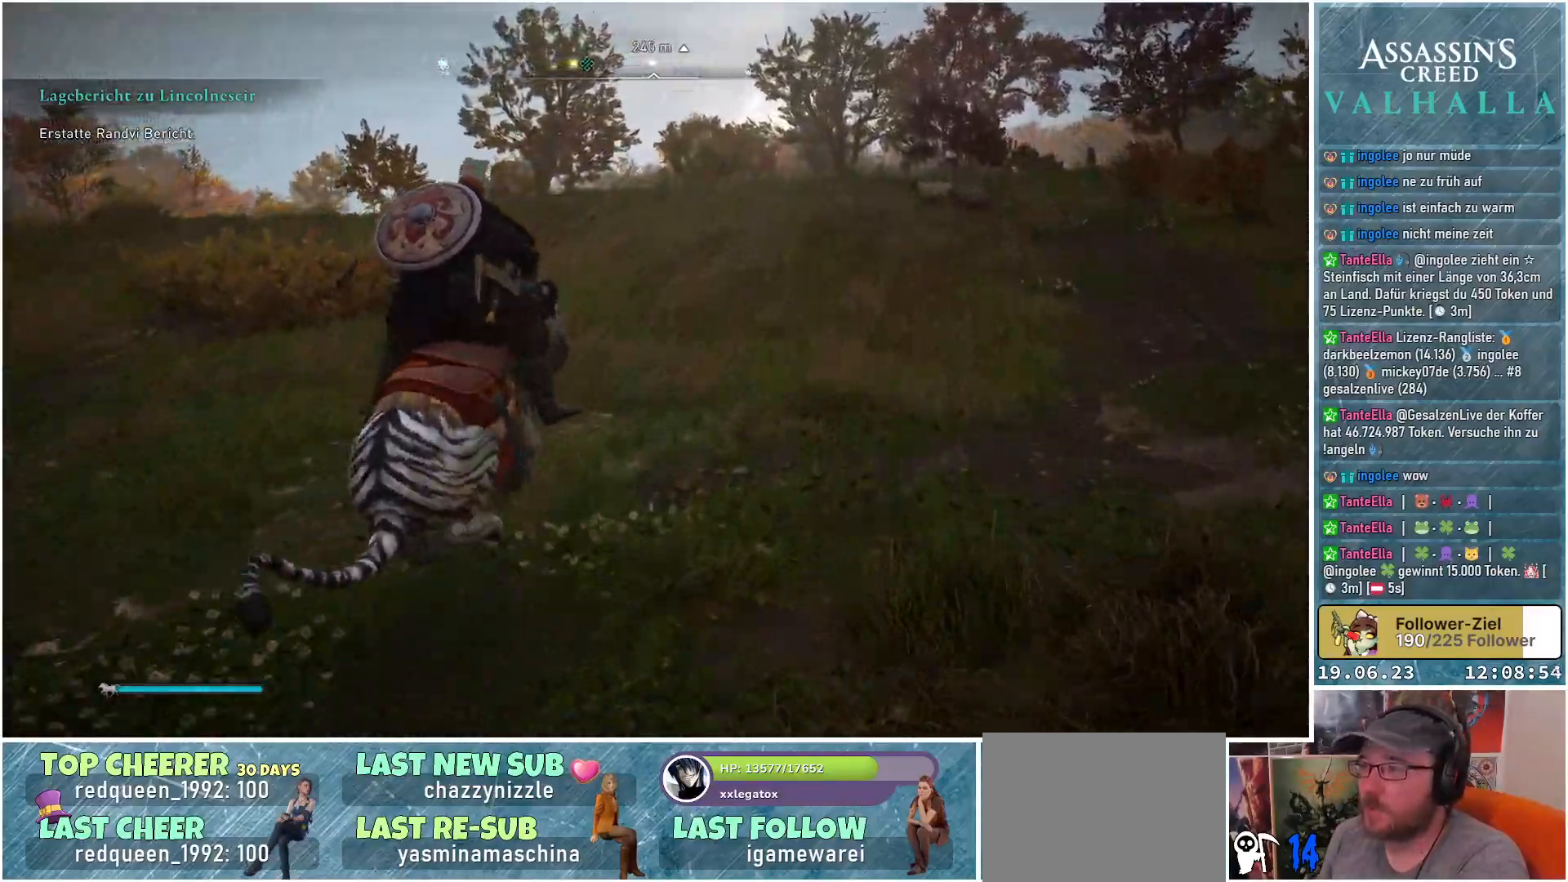
{"buttons": [], "left_stick": "up", "right_stick": "left", "events": [[250, "right_stick", "left"]]}
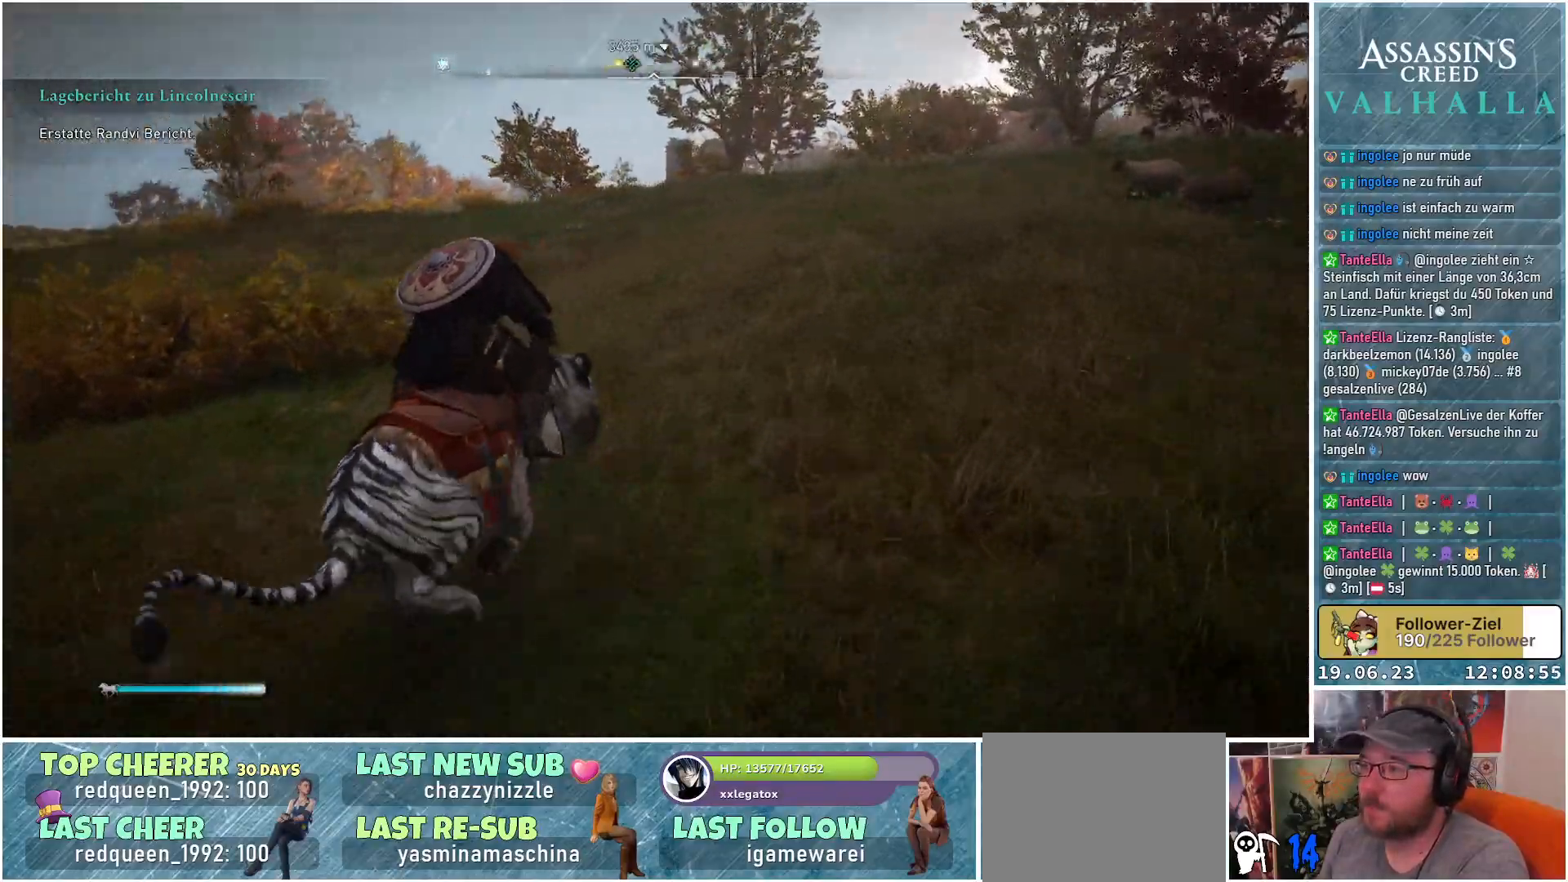
{"buttons": [], "left_stick": "up-right", "right_stick": "center", "events": [[50, "right_stick", "center"], [117, "left_stick", "up-right"]]}
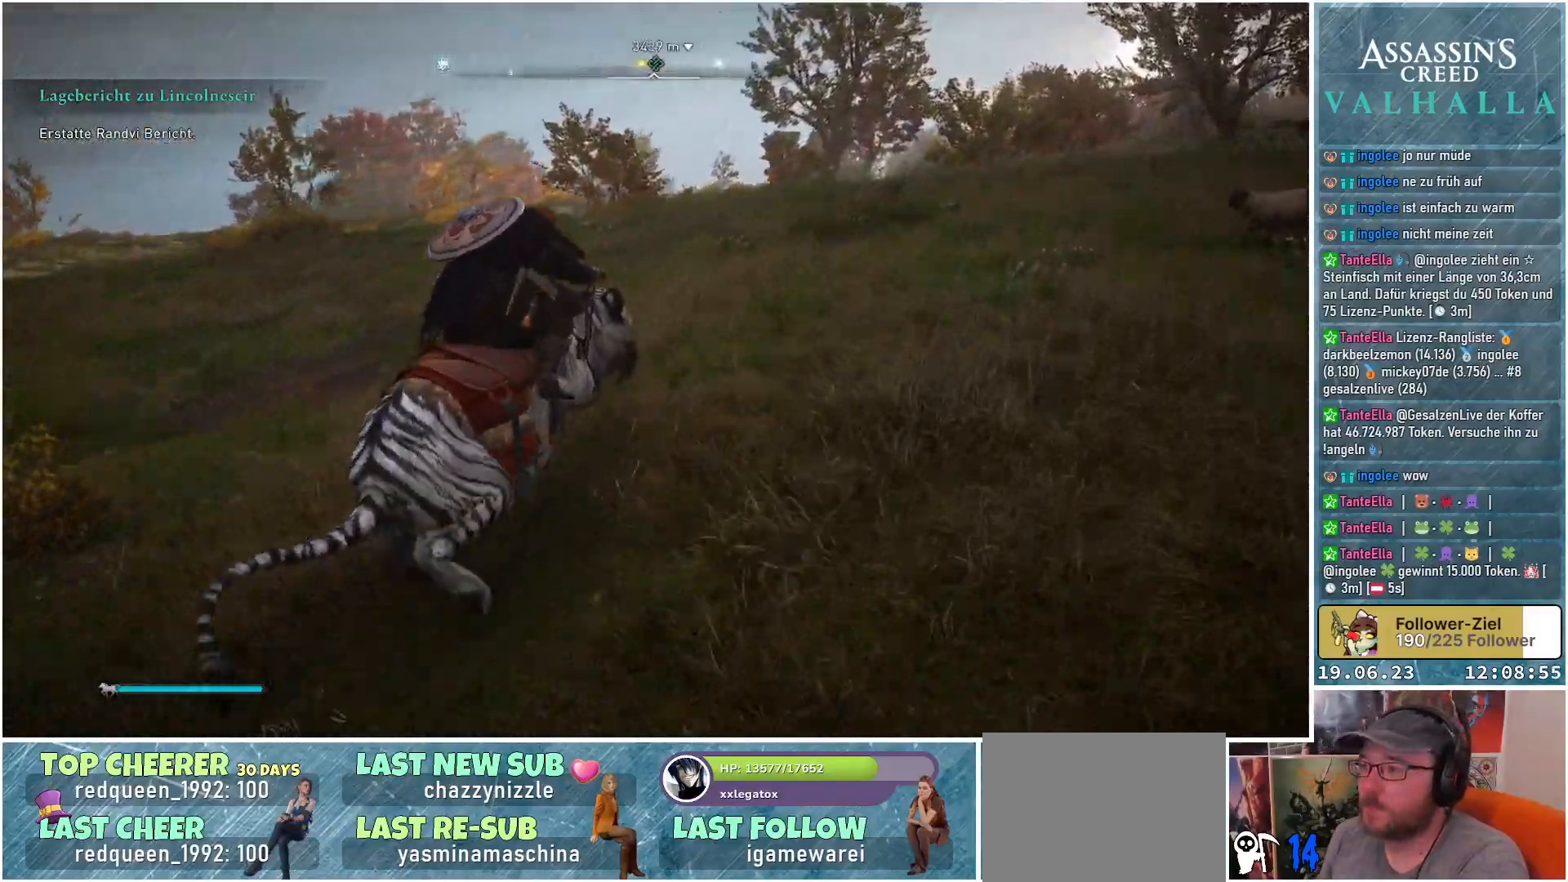
{"buttons": [], "left_stick": "up-right", "right_stick": "center", "events": []}
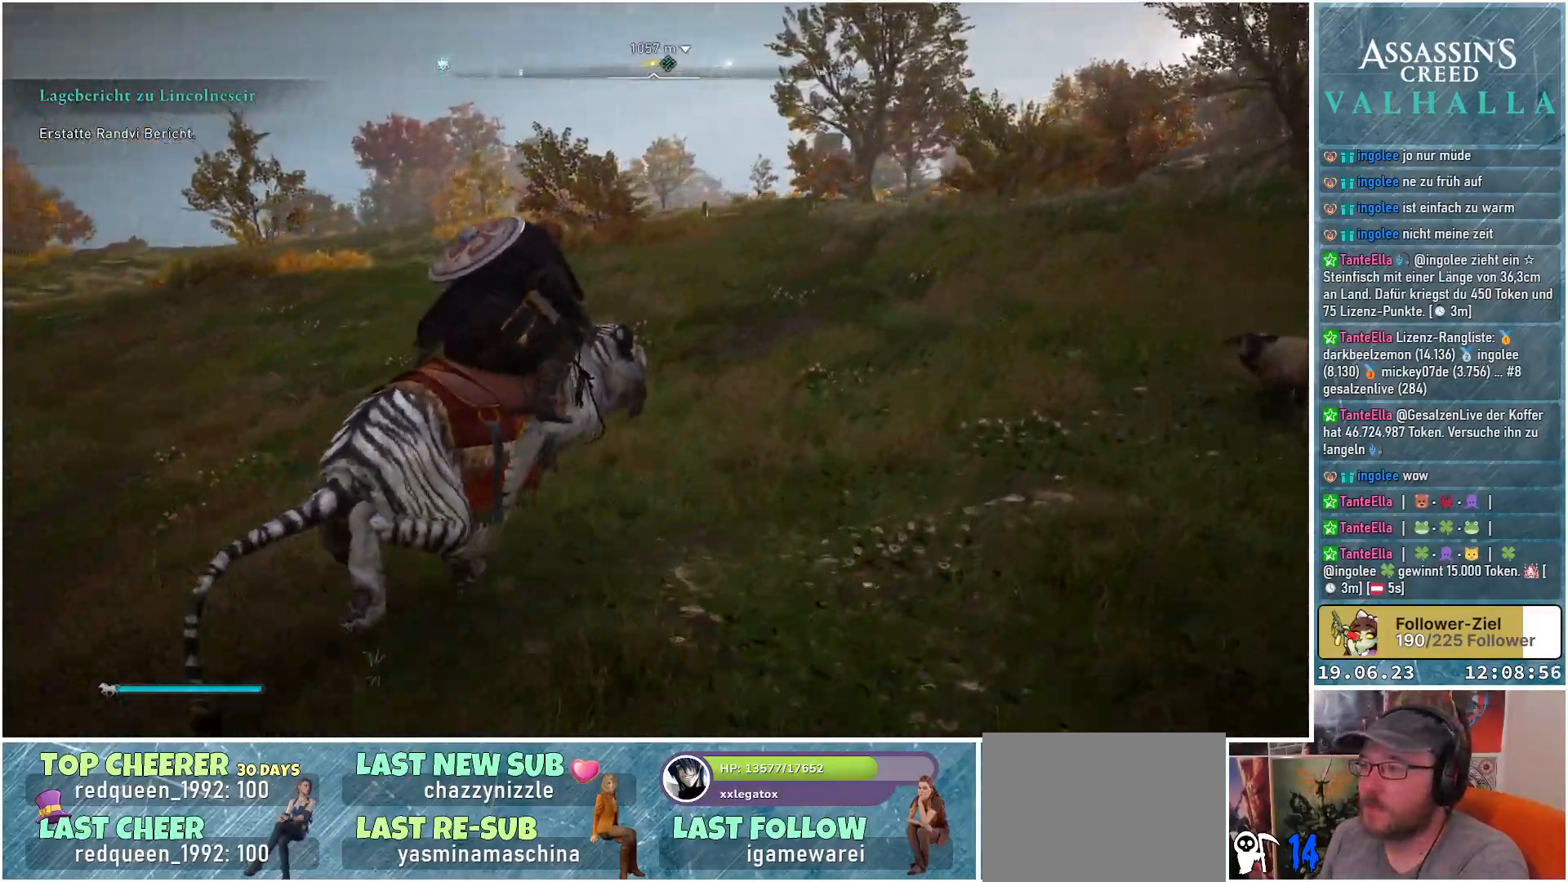
{"buttons": [], "left_stick": "up-right", "right_stick": "left", "events": [[400, "right_stick", "left"]]}
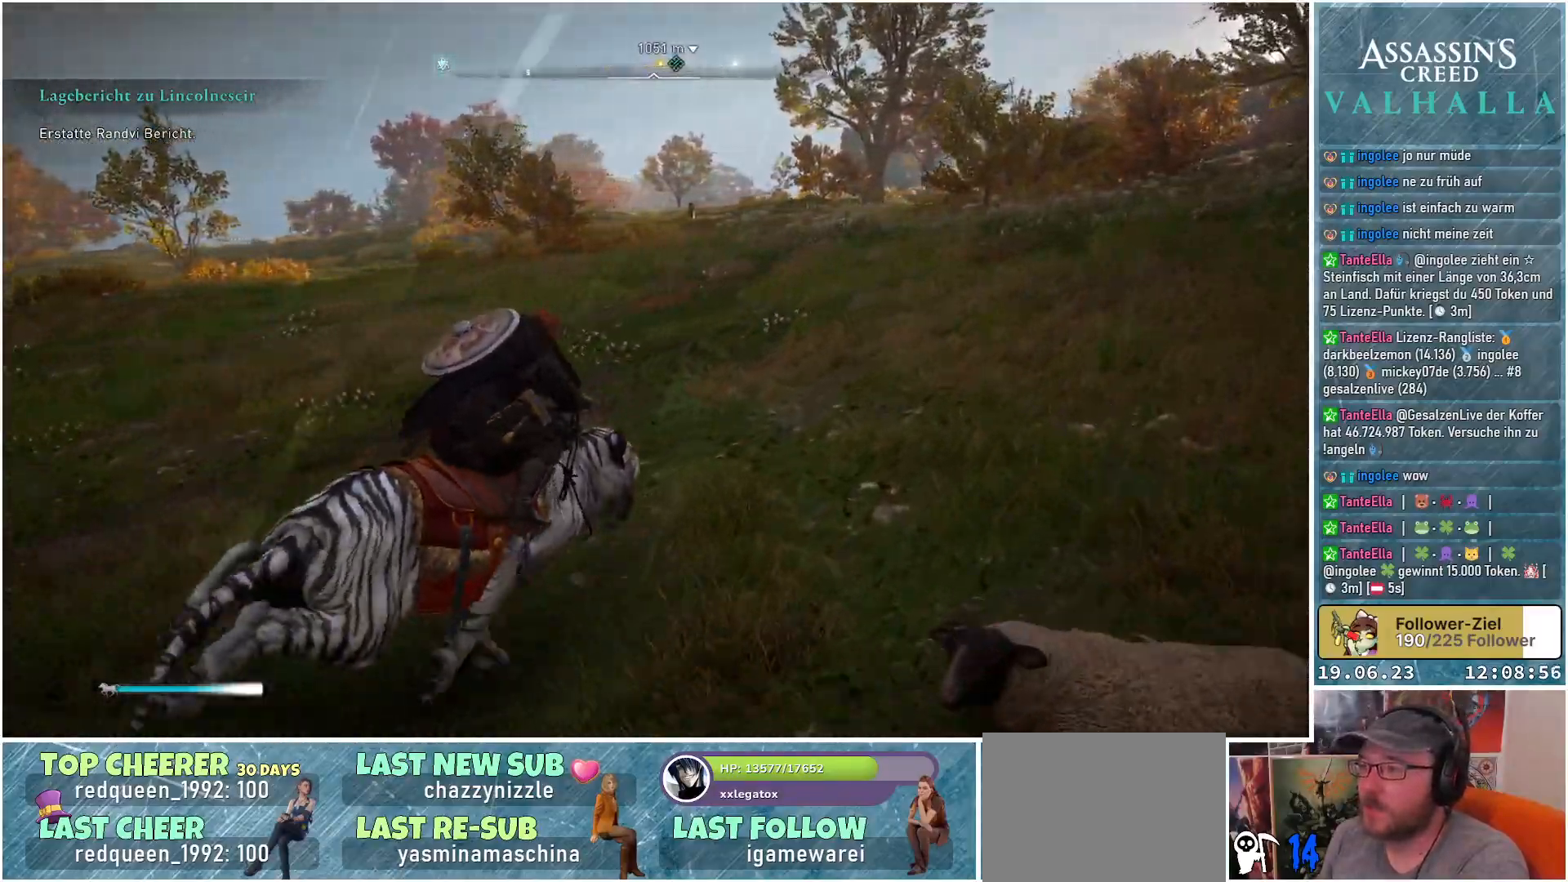
{"buttons": [], "left_stick": "up-right", "right_stick": "center", "events": [[400, "right_stick", "center"]]}
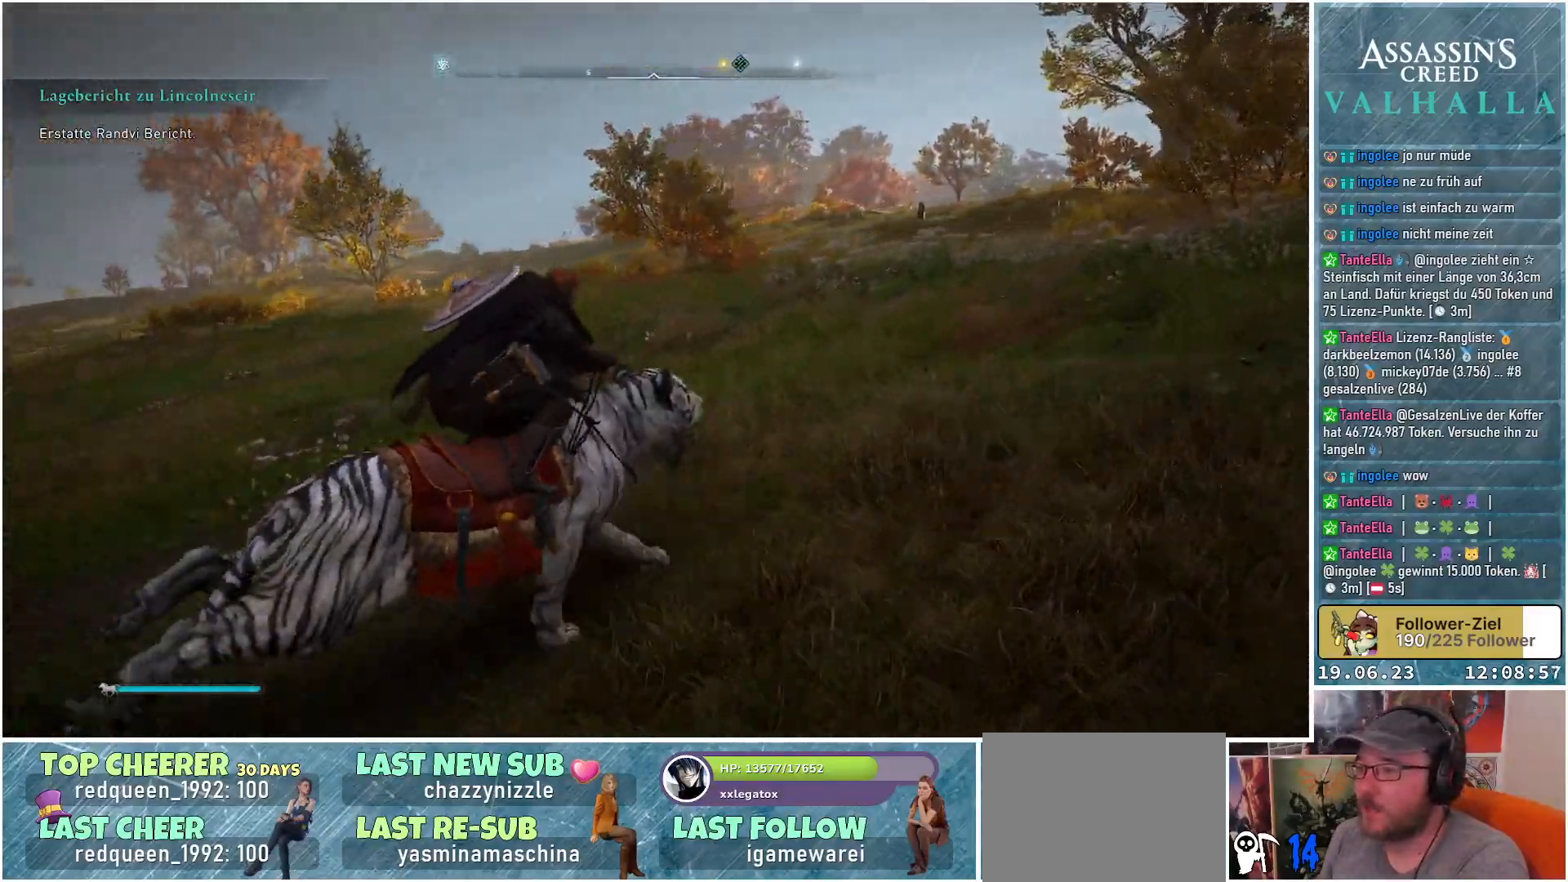
{"buttons": [], "left_stick": "up-right", "right_stick": "left", "events": [[33, "right_stick", "right"], [267, "right_stick", "center"], [317, "right_stick", "left"]]}
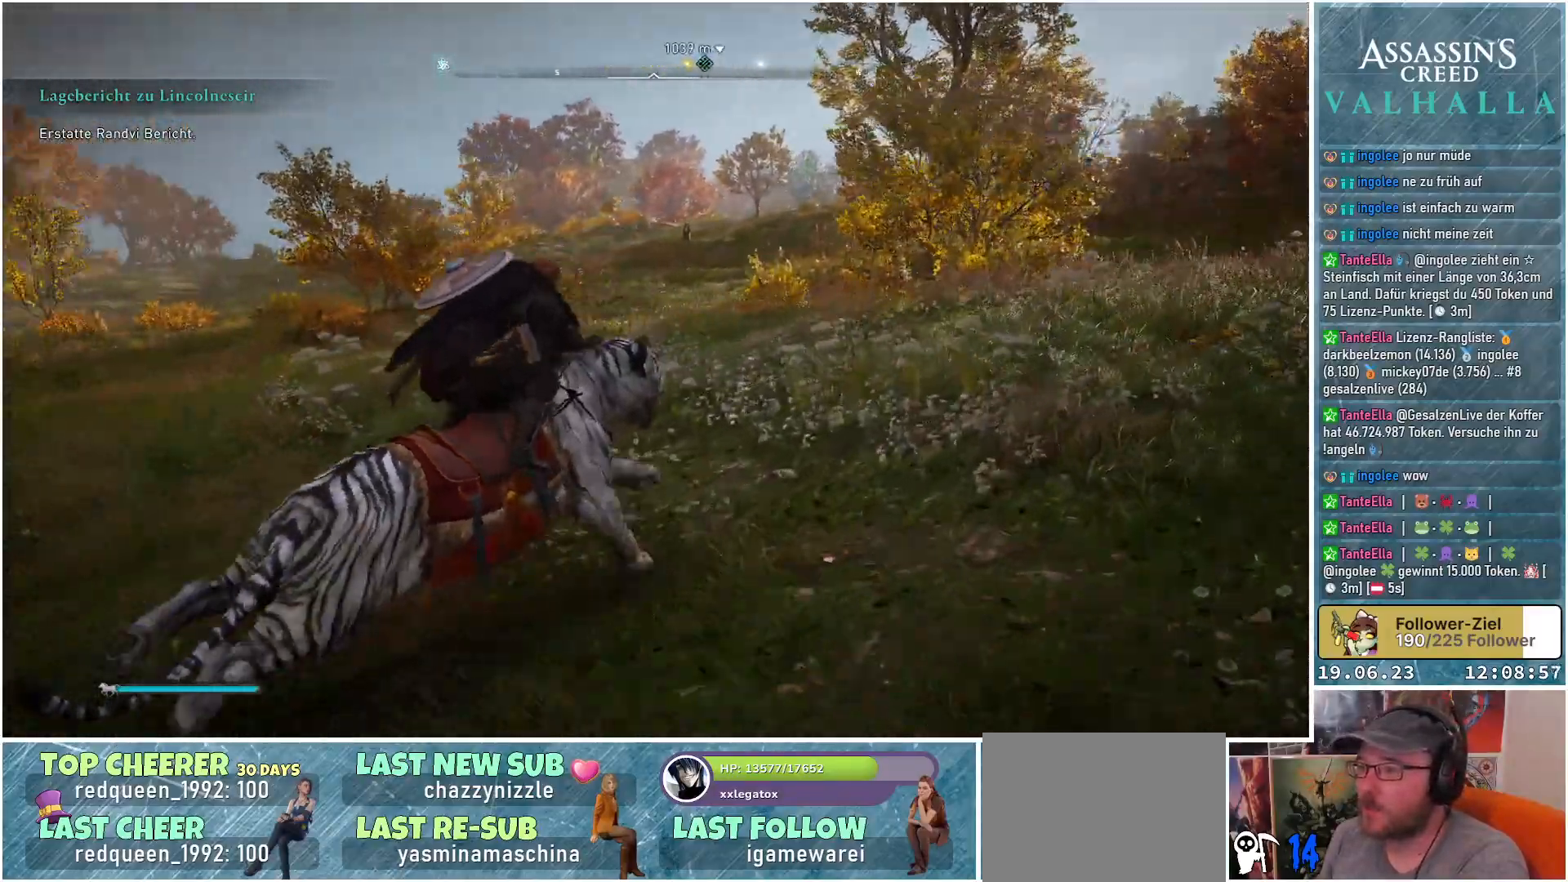
{"buttons": [], "left_stick": "down-right", "right_stick": "left", "events": [[50, "left_stick", "right"], [350, "left_stick", "down-right"]]}
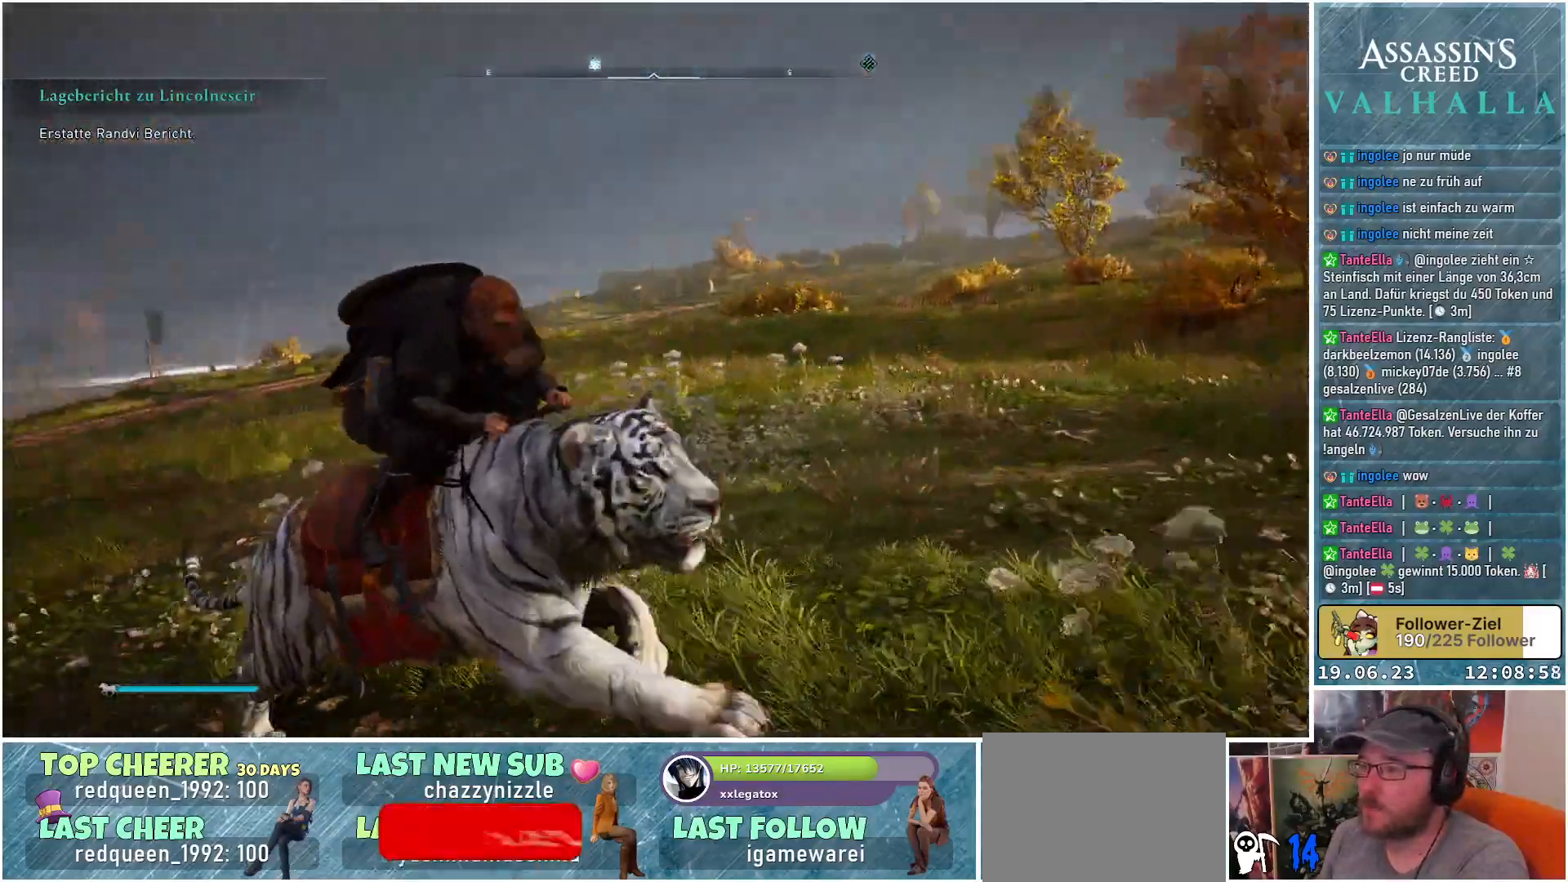
{"buttons": [], "left_stick": "center", "right_stick": "center", "events": [[17, "right_stick", "center"], [83, "left_stick", "center"]]}
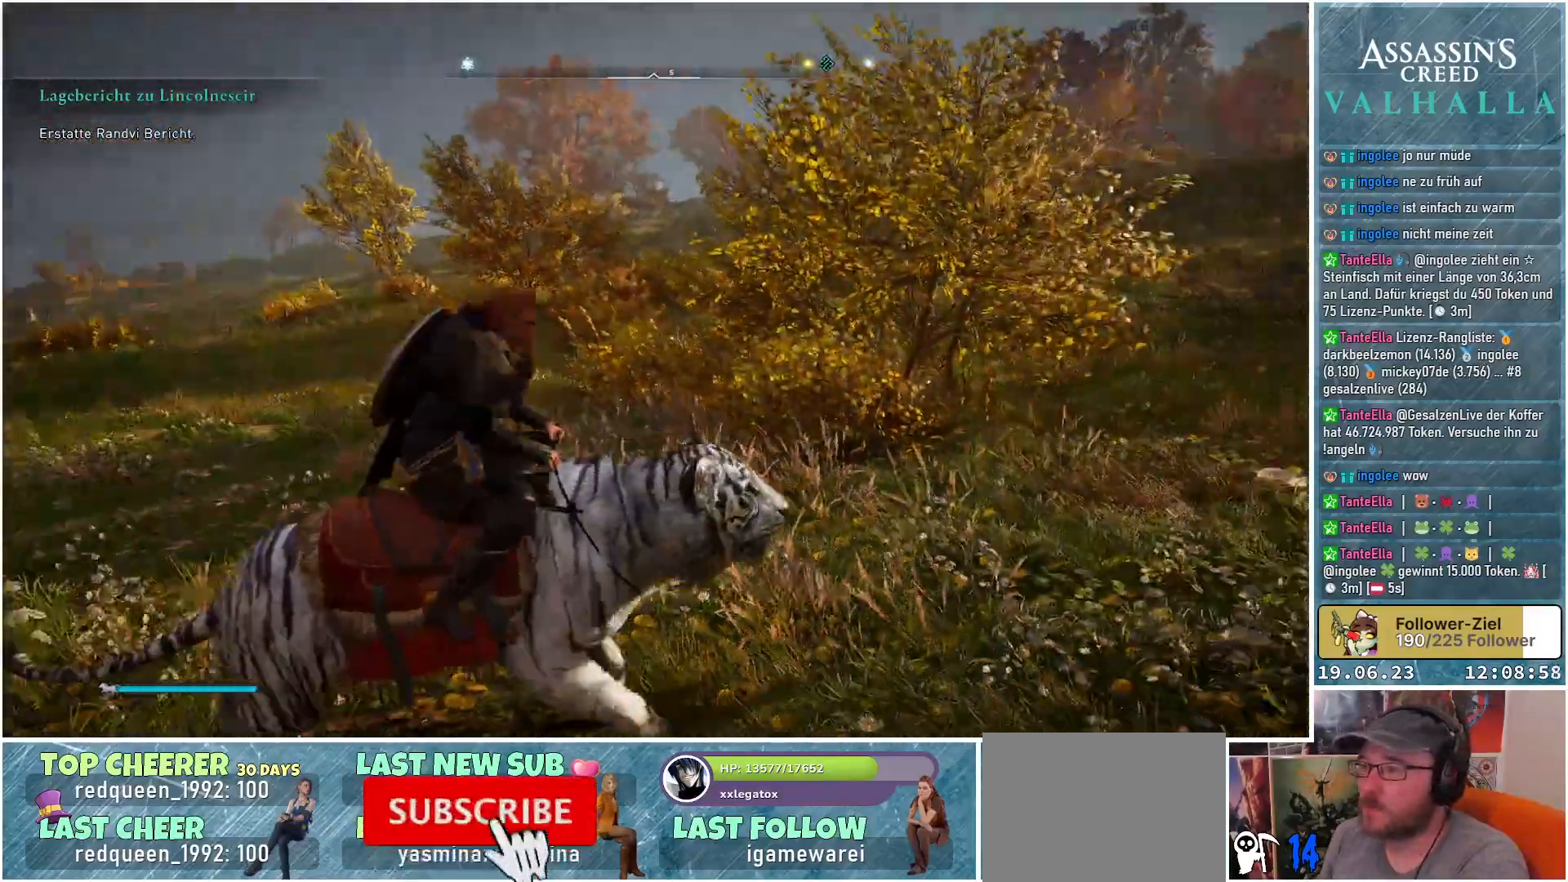
{"buttons": [], "left_stick": "up-left", "right_stick": "center", "events": [[50, "right_stick", "left"], [133, "left_stick", "up-left"], [433, "right_stick", "center"]]}
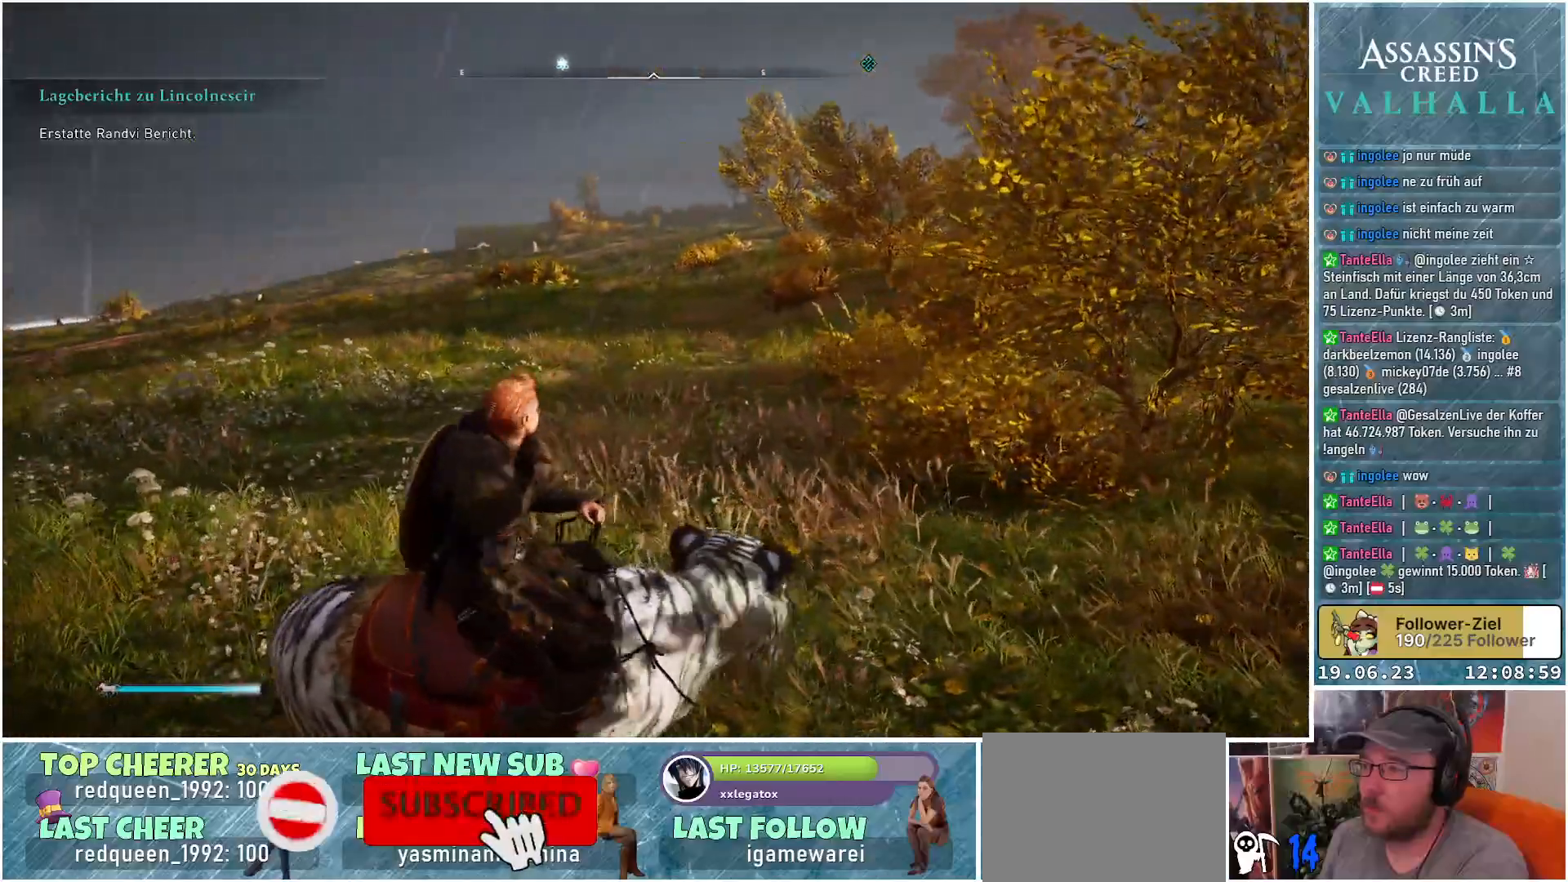
{"buttons": [], "left_stick": "up", "right_stick": "left", "events": [[100, "right_stick", "left"], [450, "left_stick", "up"]]}
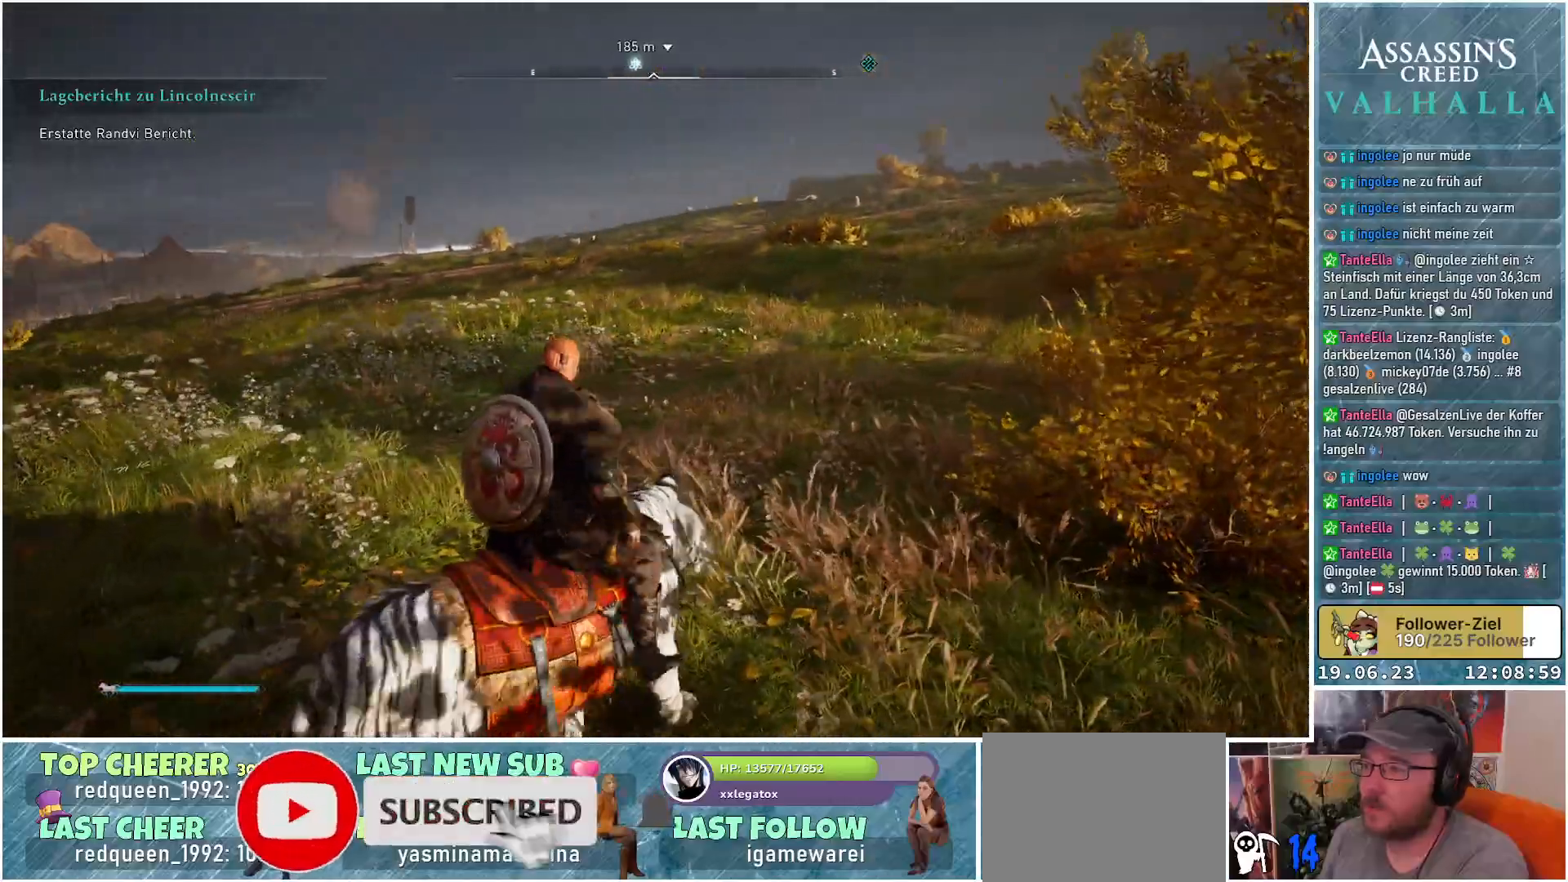
{"buttons": [], "left_stick": "up", "right_stick": "center", "events": [[67, "right_stick", "center"]]}
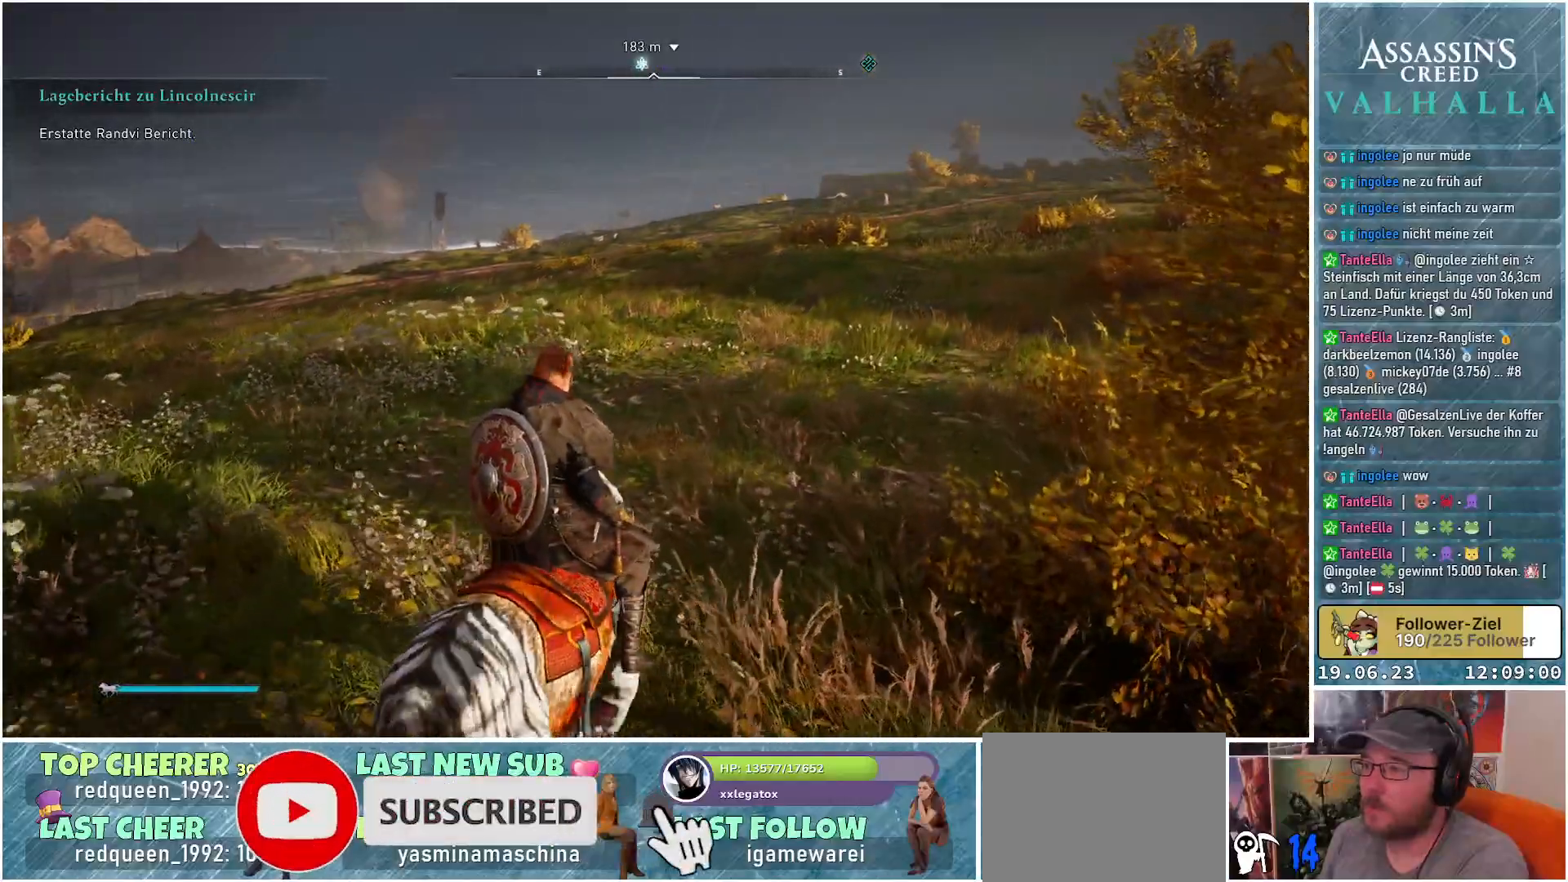
{"buttons": [], "left_stick": "up", "right_stick": "center", "events": []}
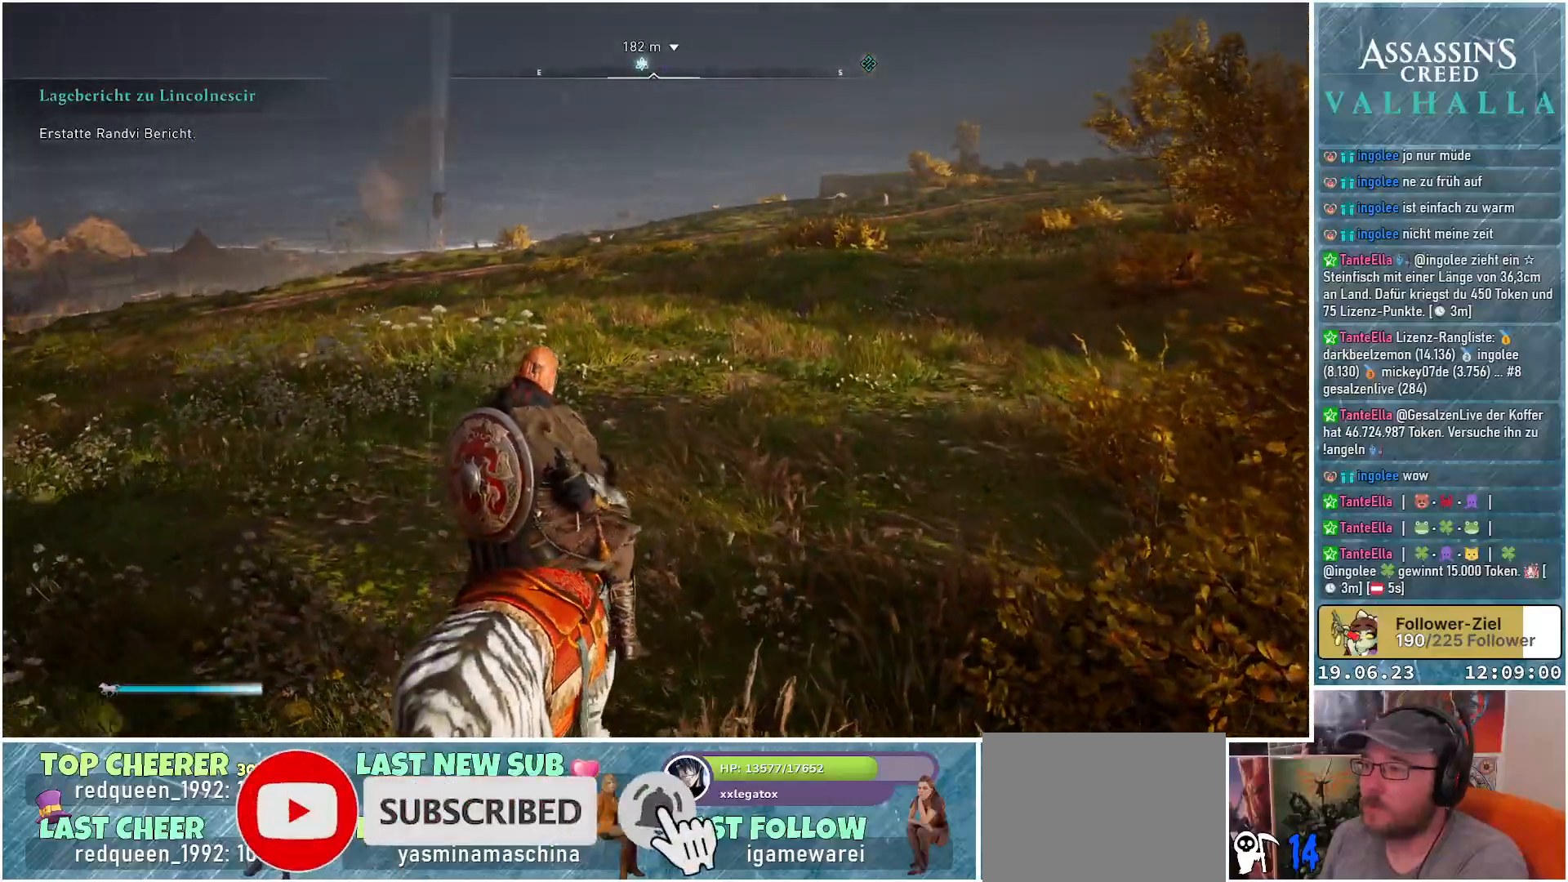
{"buttons": [], "left_stick": "up", "right_stick": "center", "events": []}
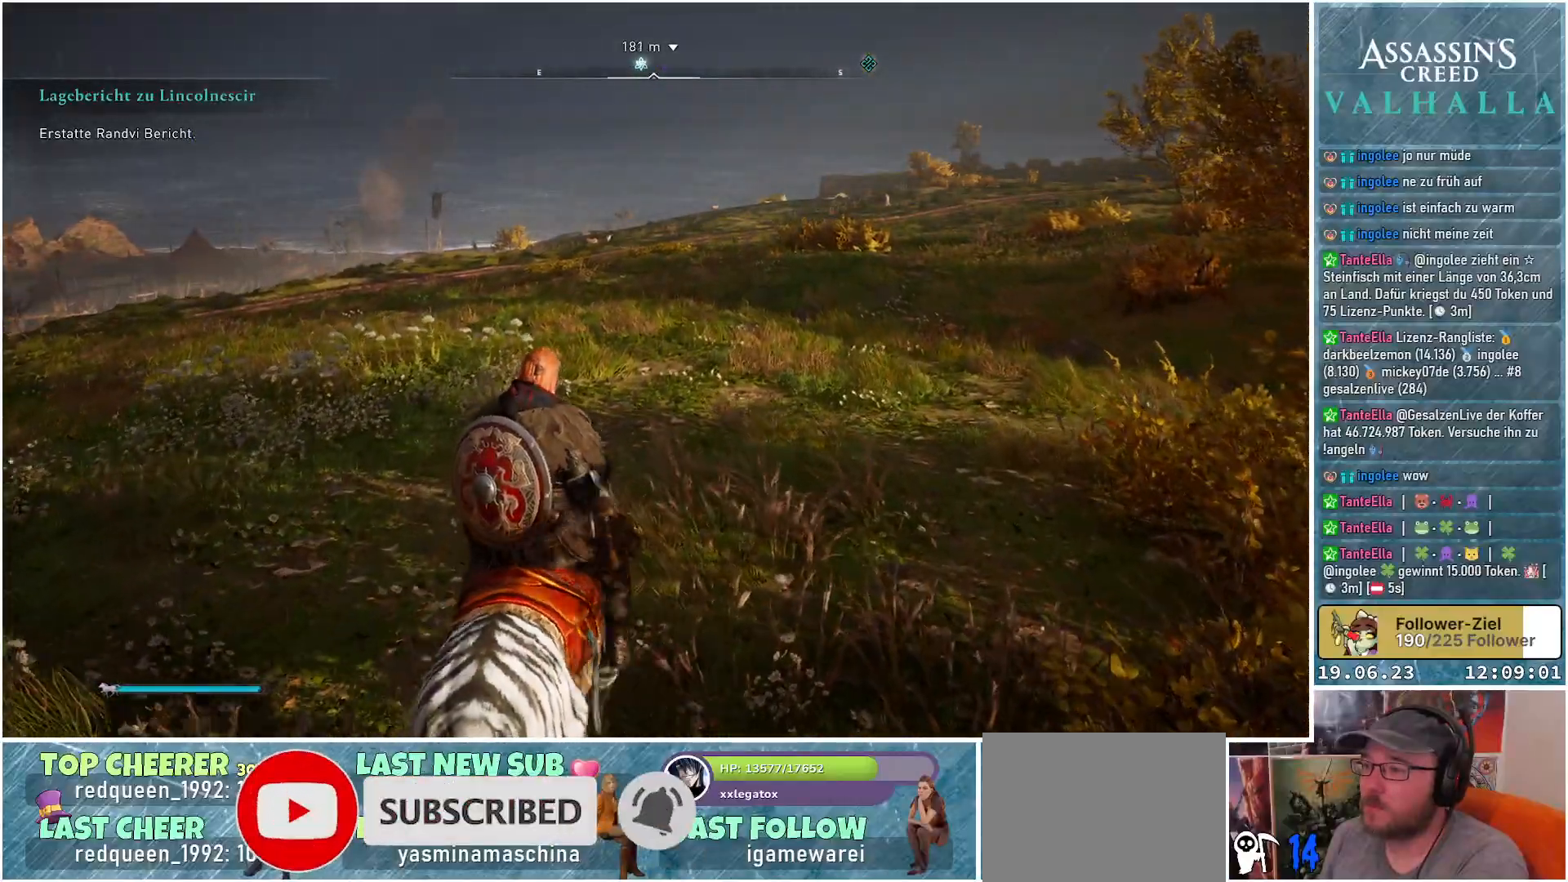
{"buttons": ["L3"], "left_stick": "up", "right_stick": "center", "events": [[417, "L3", "down"]]}